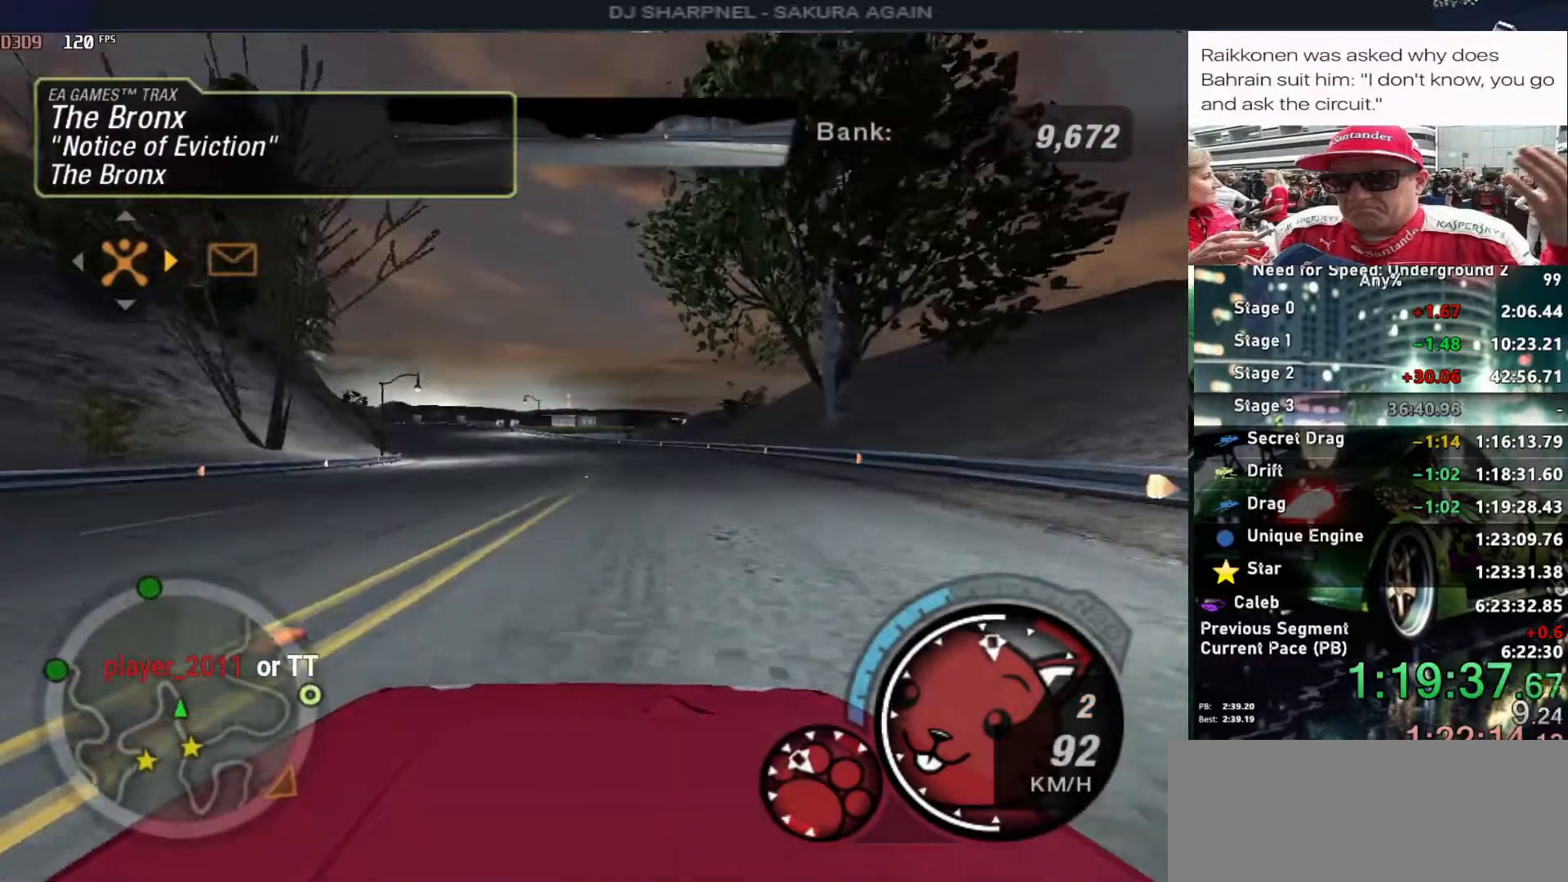
Gameplay with keyboard; each line is a JSON object with the keys held at the frame after it. "events" lists presses ("down") and releases ("up") of "alt", "ctrl", "down", "escape", "left", "r", "return", "right", "shift", "space", "super", "t", "tab", "u" and "up" between this image and that frame as [ms after this image, input, new state], when the widget could be followed in between. No other keys are recorded. Mouse input is not recorded.
{"keys": ["alt", "up"], "events": []}
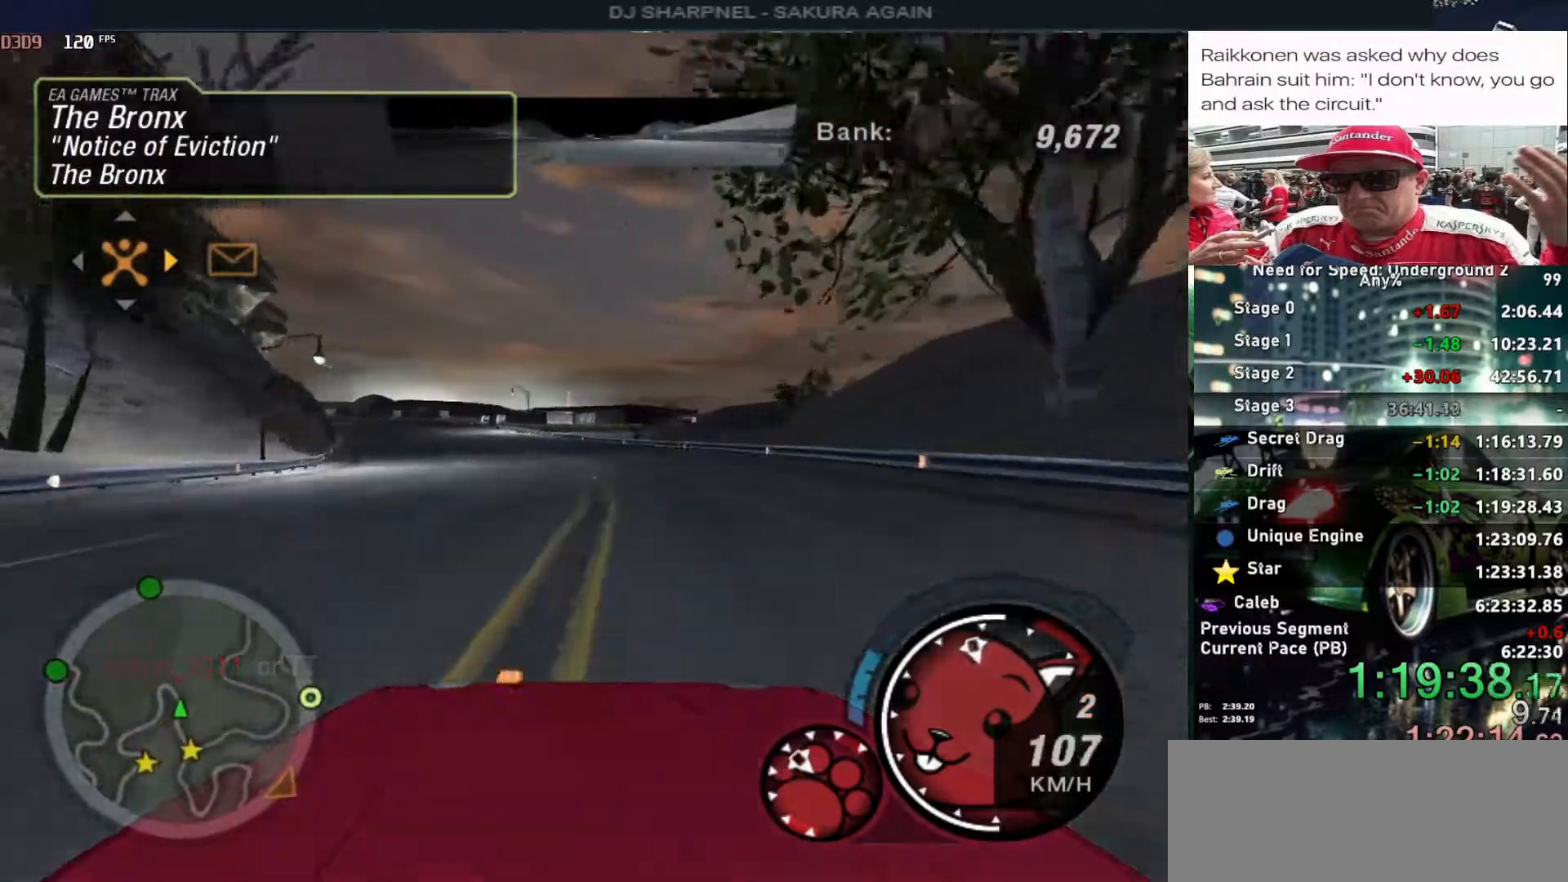
{"keys": ["alt", "up"], "events": [[217, "left", "down"], [300, "left", "up"]]}
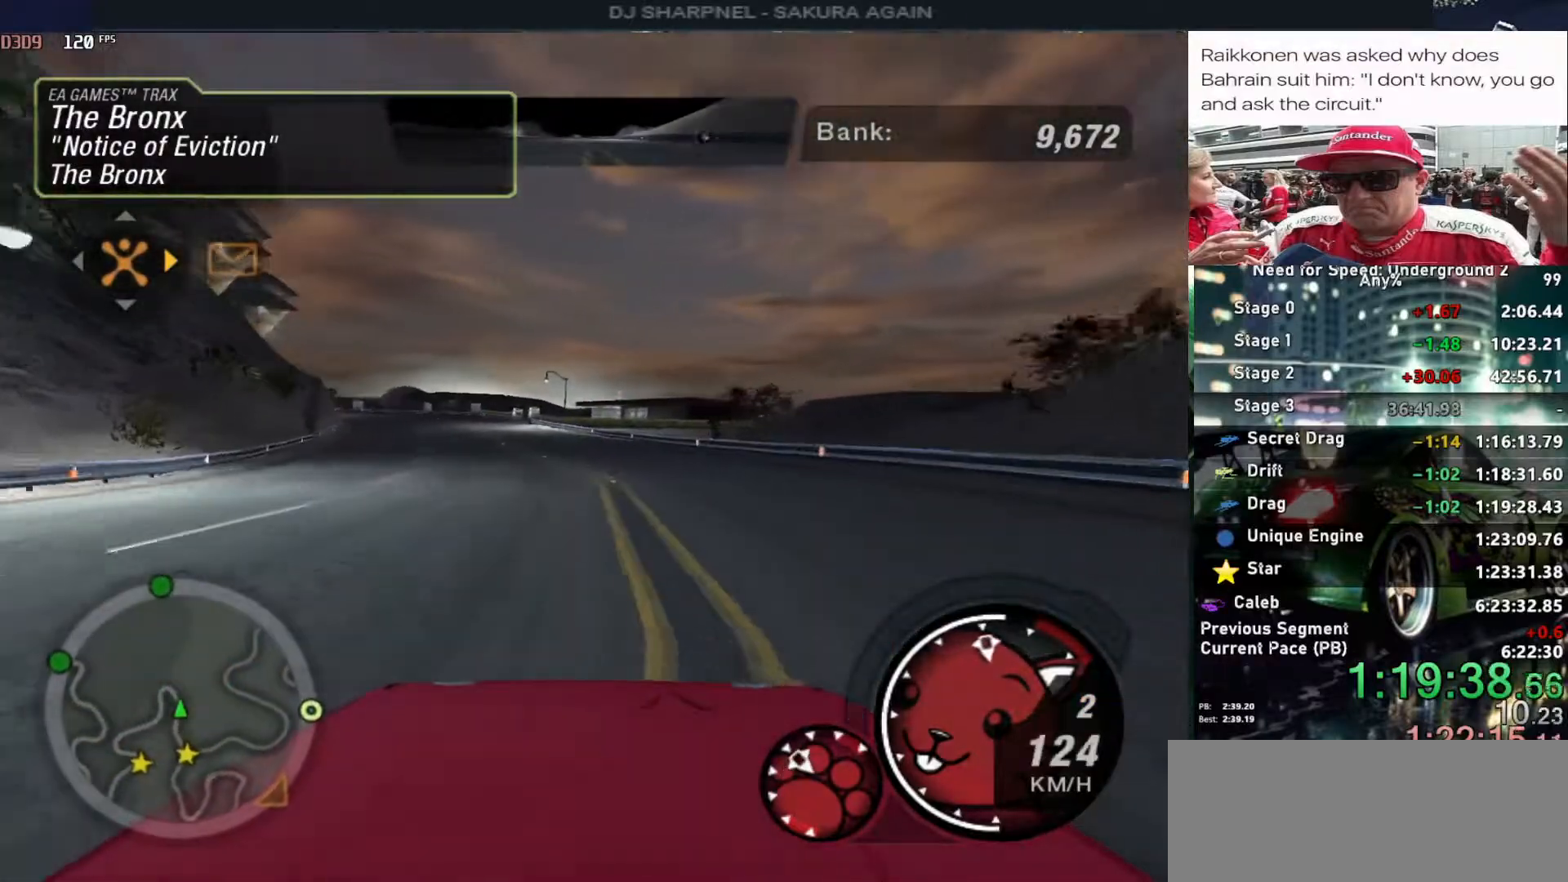
{"keys": ["up"], "events": [[133, "alt", "up"]]}
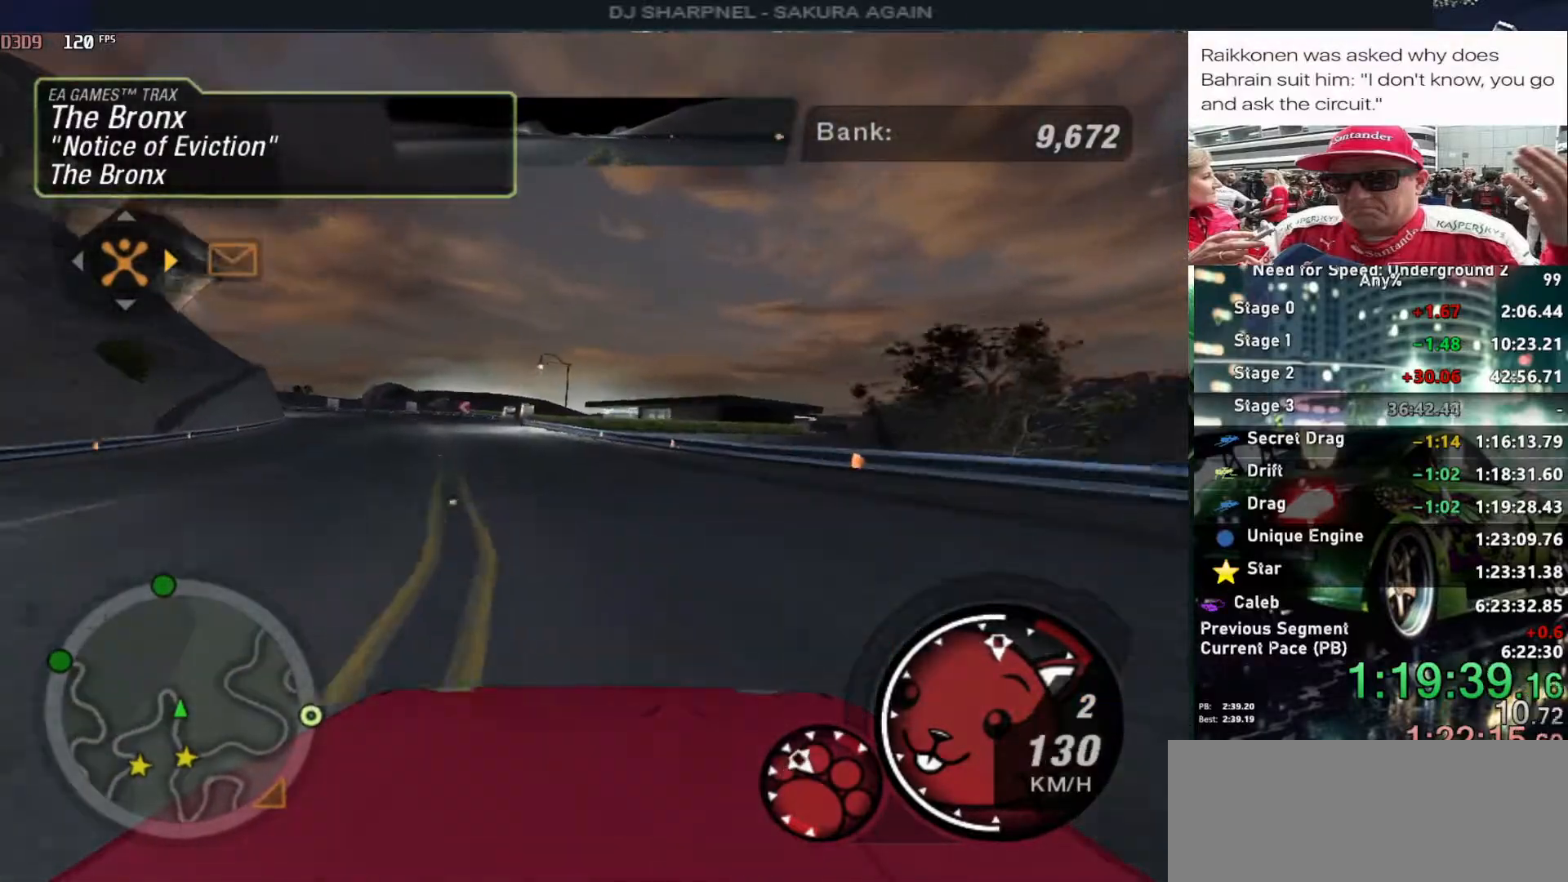
{"keys": ["up"], "events": [[50, "left", "down"], [150, "left", "up"]]}
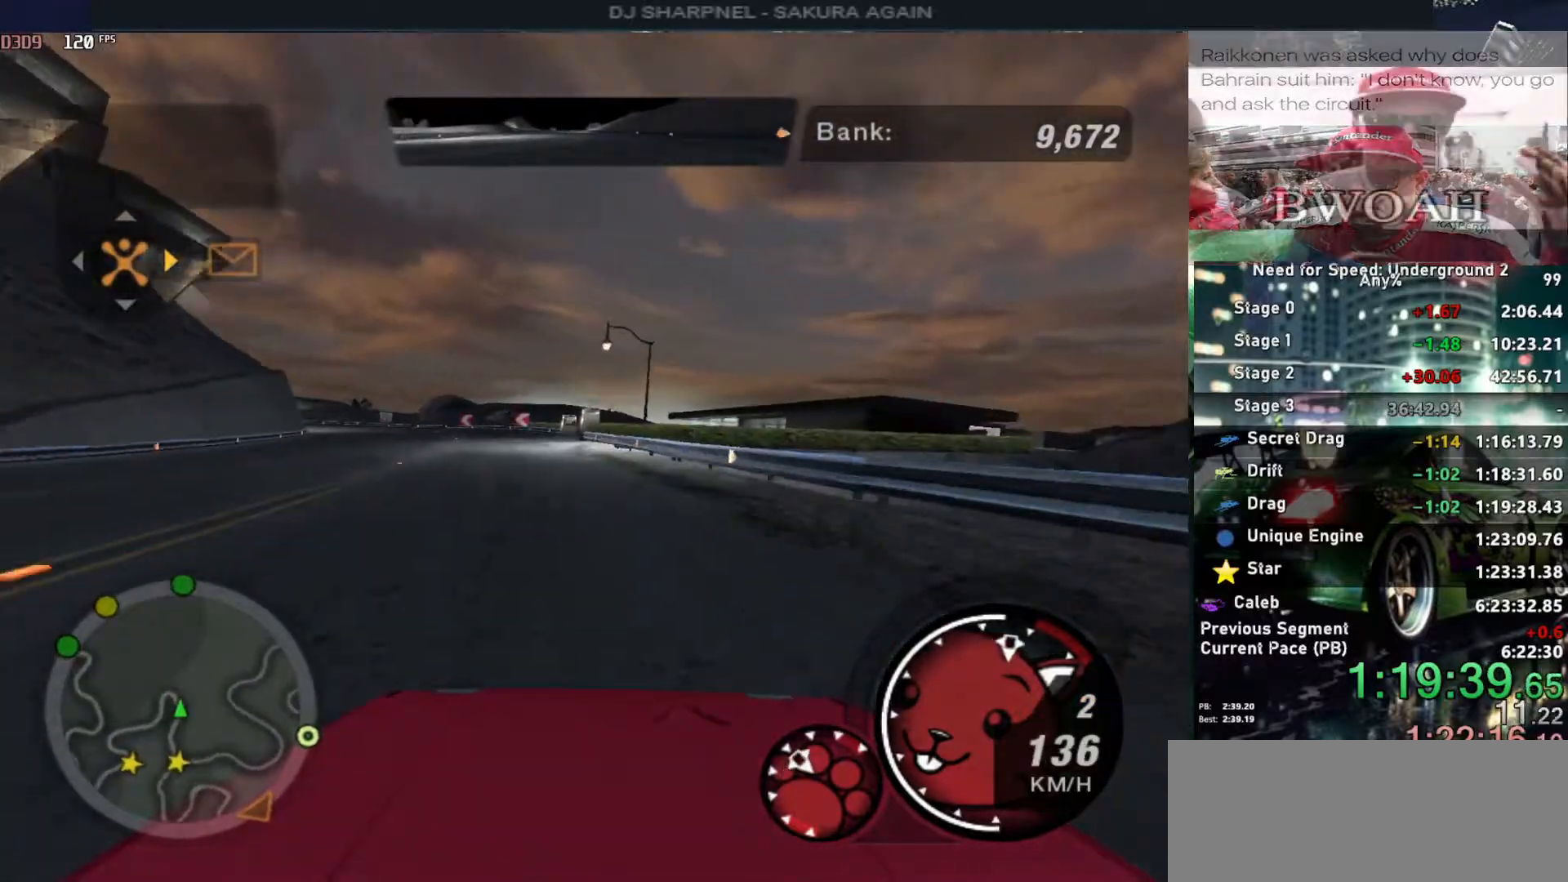
{"keys": ["up"], "events": [[67, "left", "down"], [200, "left", "up"]]}
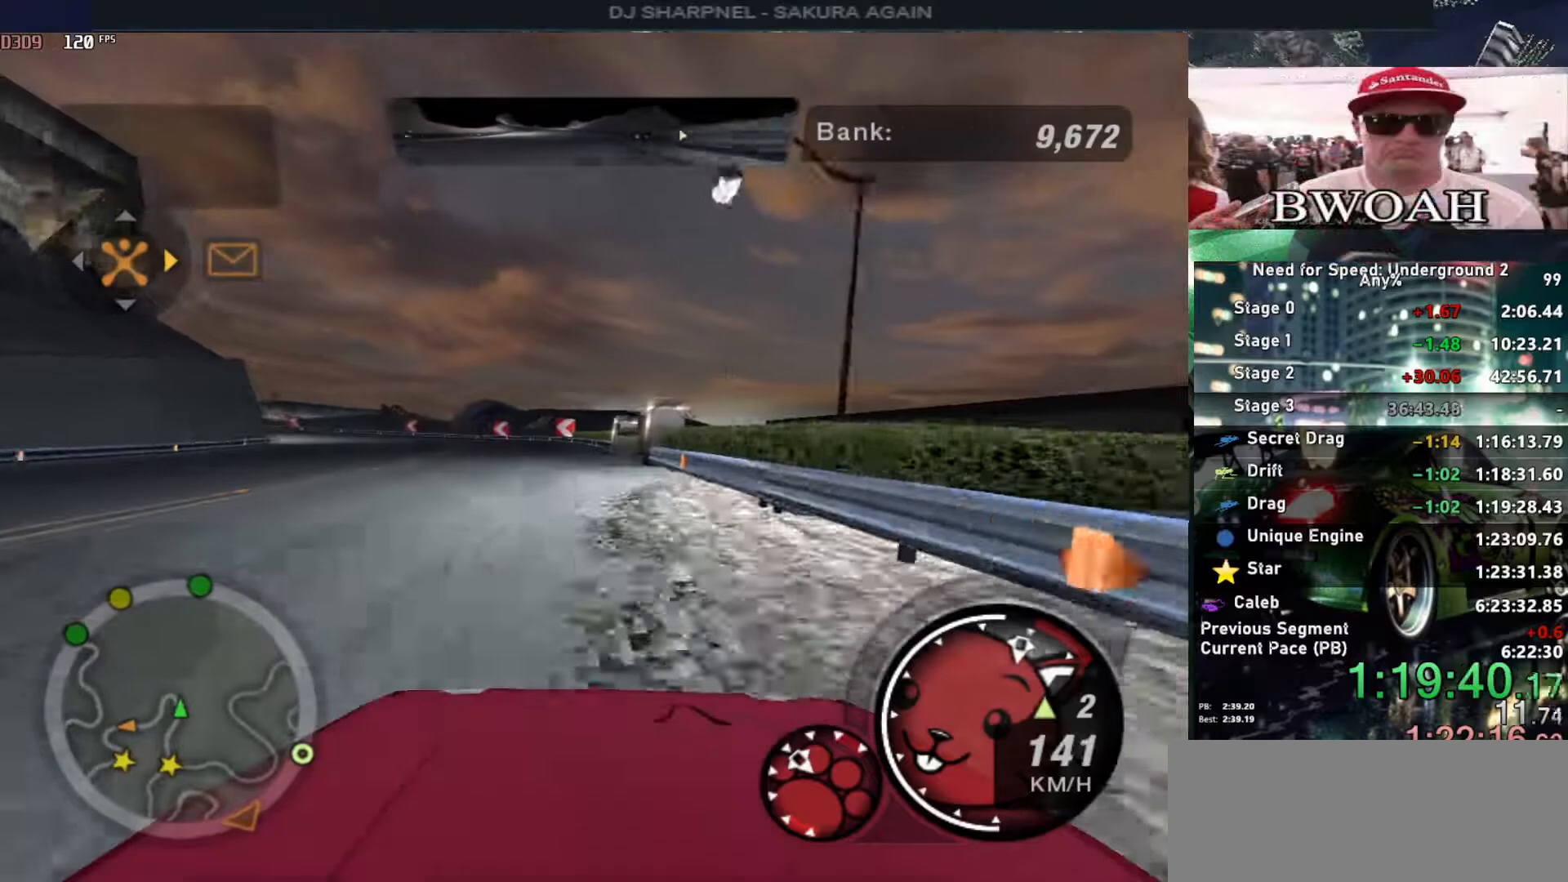
{"keys": ["left", "up"], "events": [[33, "left", "down"], [133, "left", "up"], [467, "left", "down"]]}
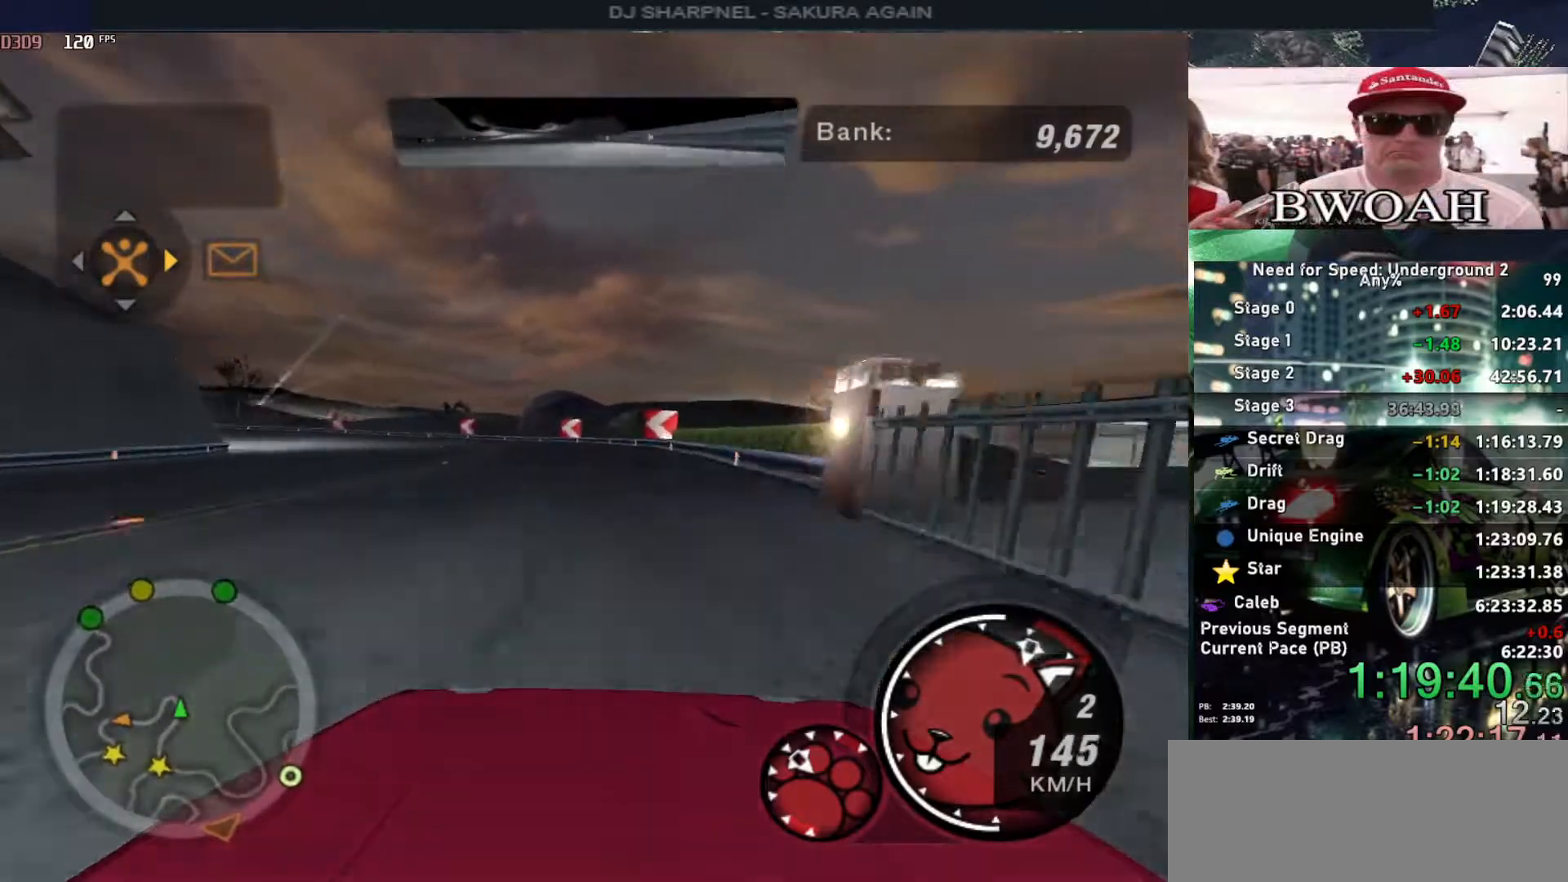
{"keys": ["left"], "events": [[483, "up", "up"]]}
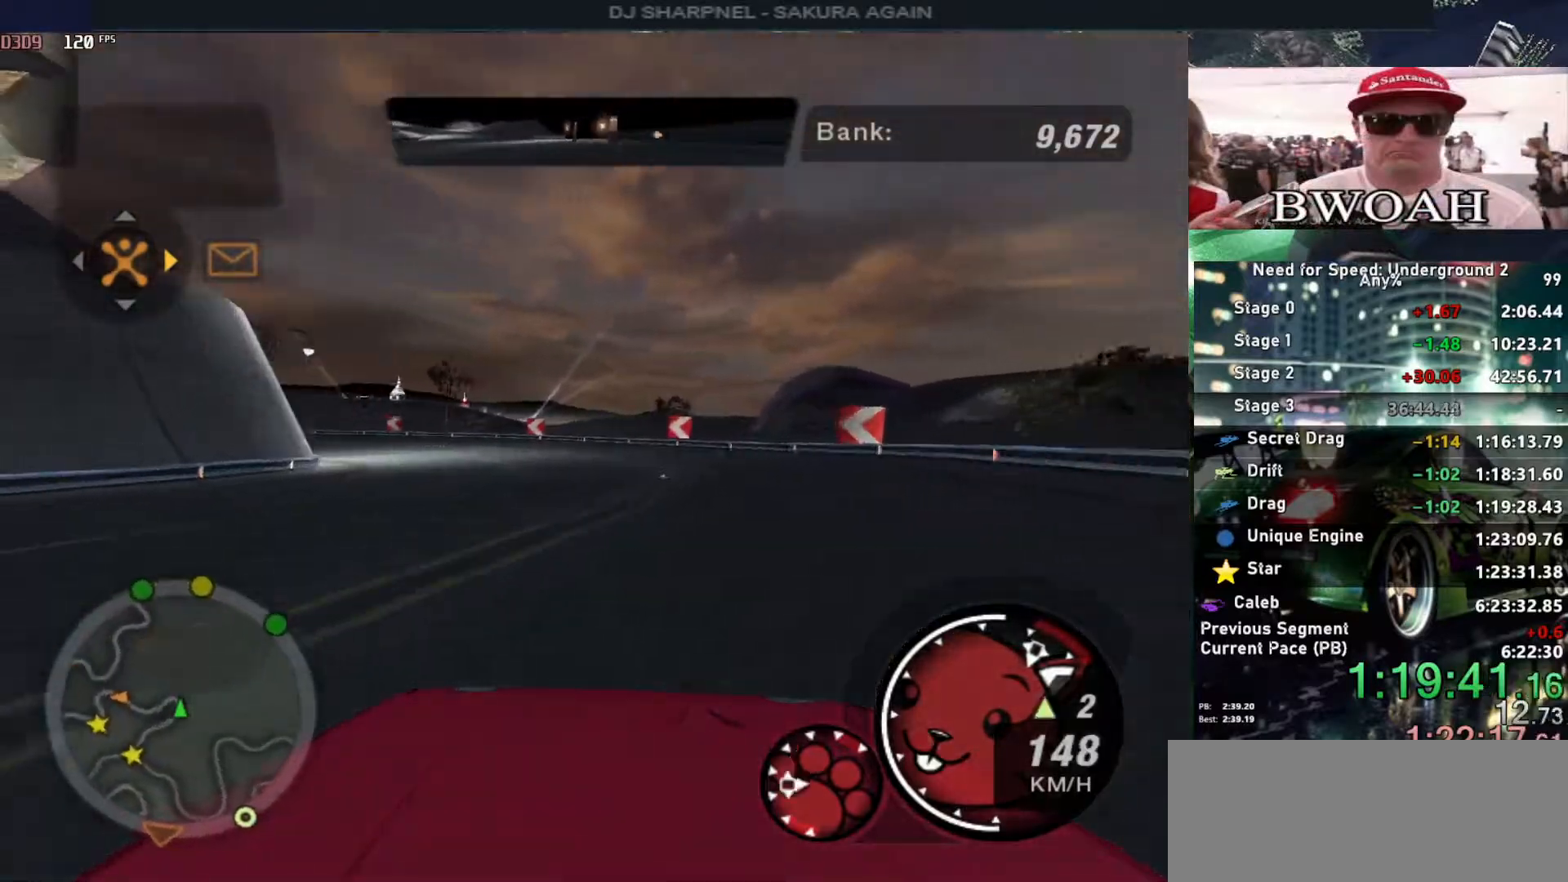
{"keys": ["left", "up"], "events": [[267, "up", "down"]]}
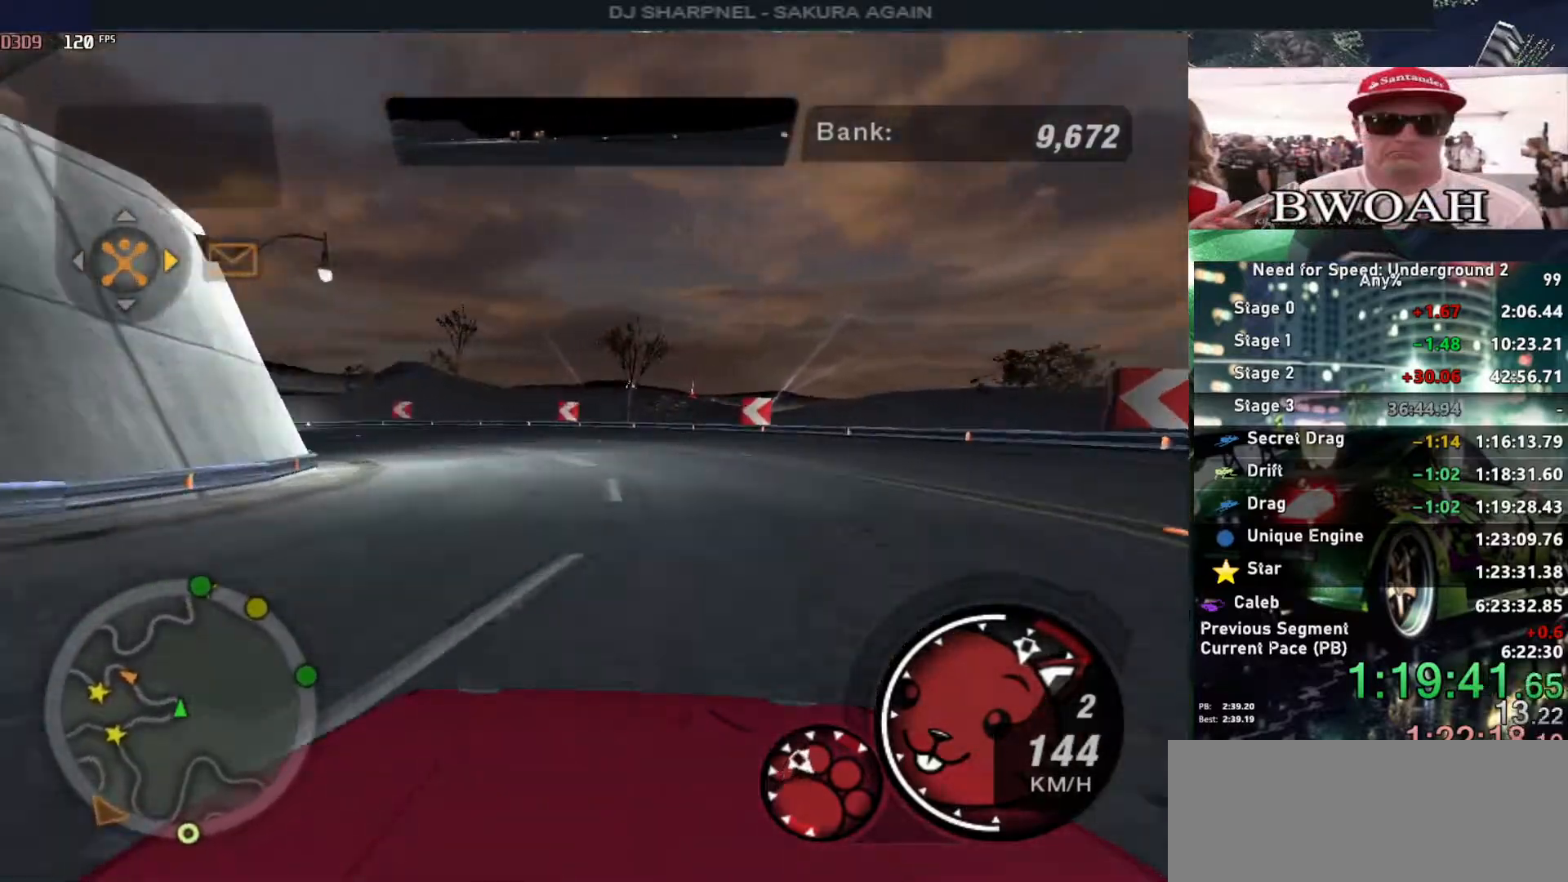
{"keys": ["left", "up"], "events": []}
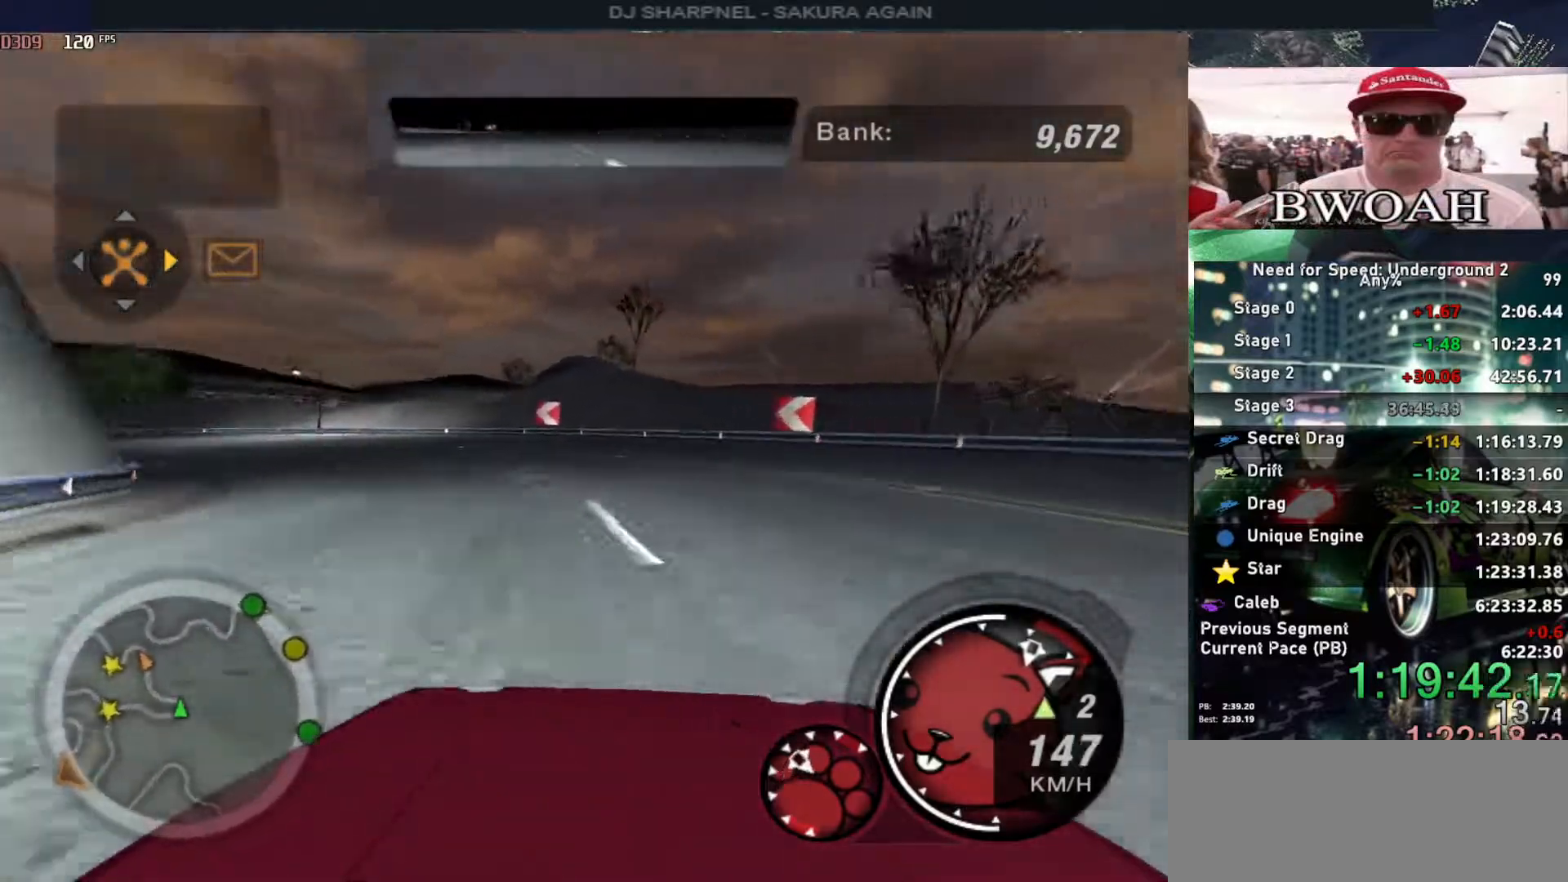
{"keys": ["left", "up"], "events": [[383, "left", "up"], [467, "left", "down"]]}
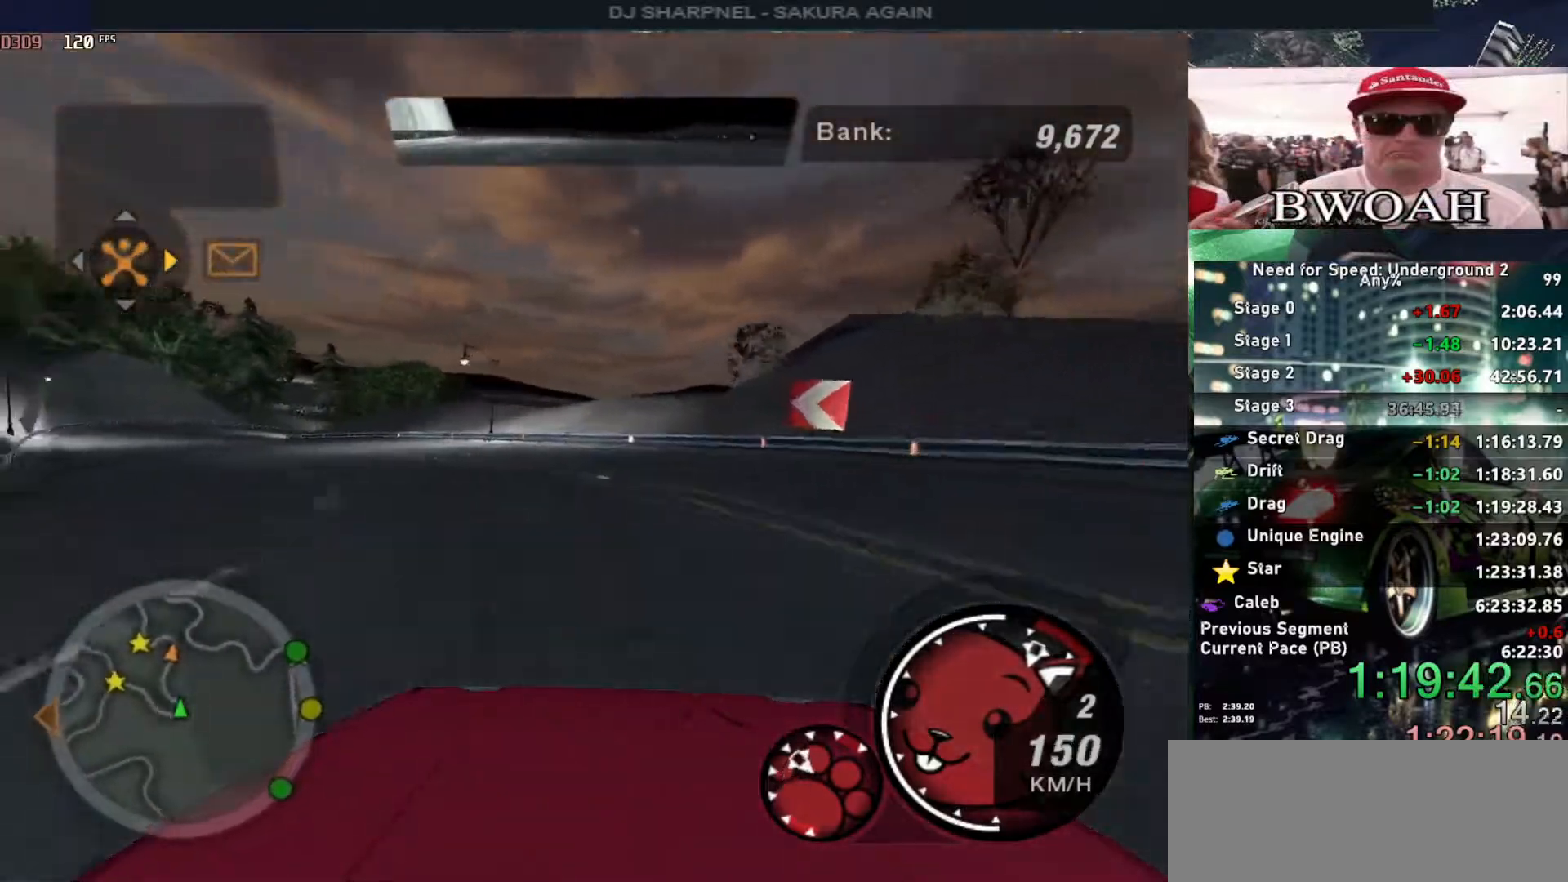
{"keys": ["left", "up"], "events": []}
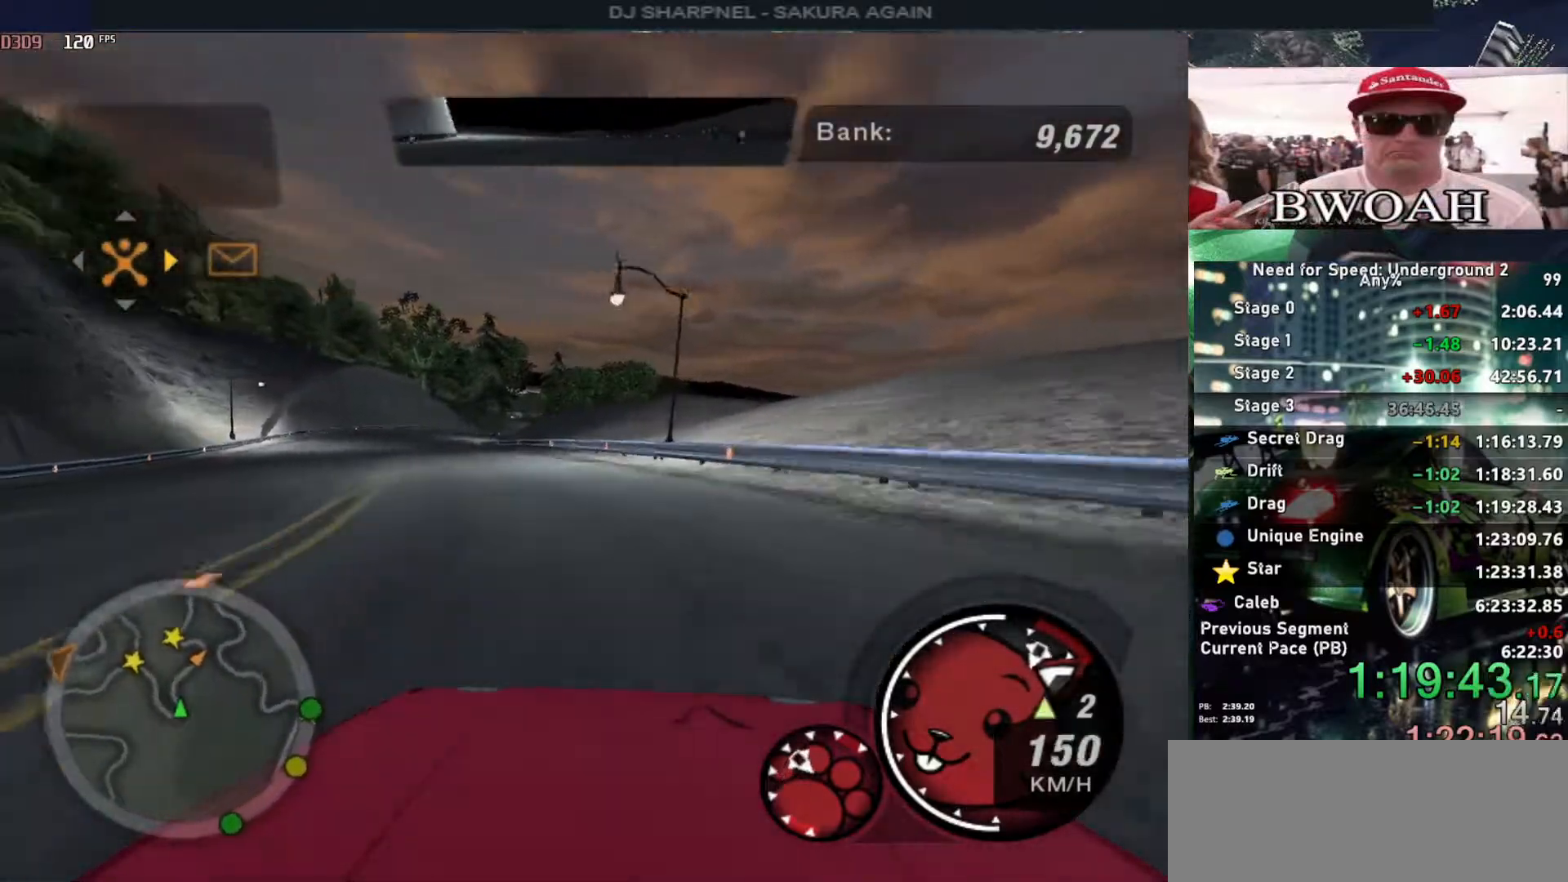
{"keys": ["up"], "events": [[133, "left", "up"], [267, "left", "down"], [317, "shift", "down"], [367, "left", "up"], [417, "shift", "up"]]}
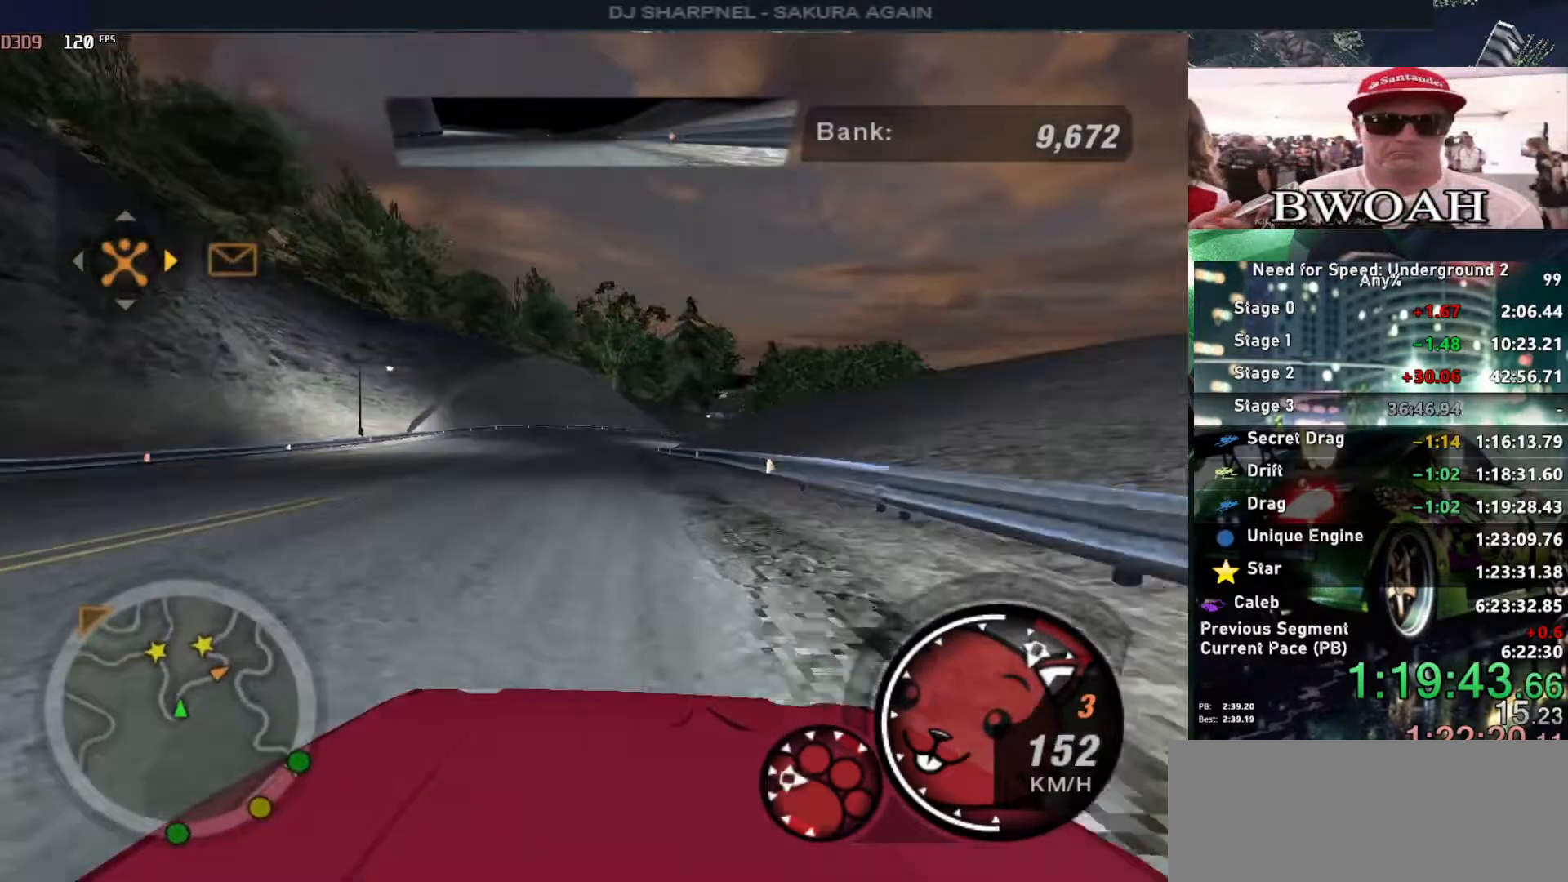
{"keys": ["up"], "events": []}
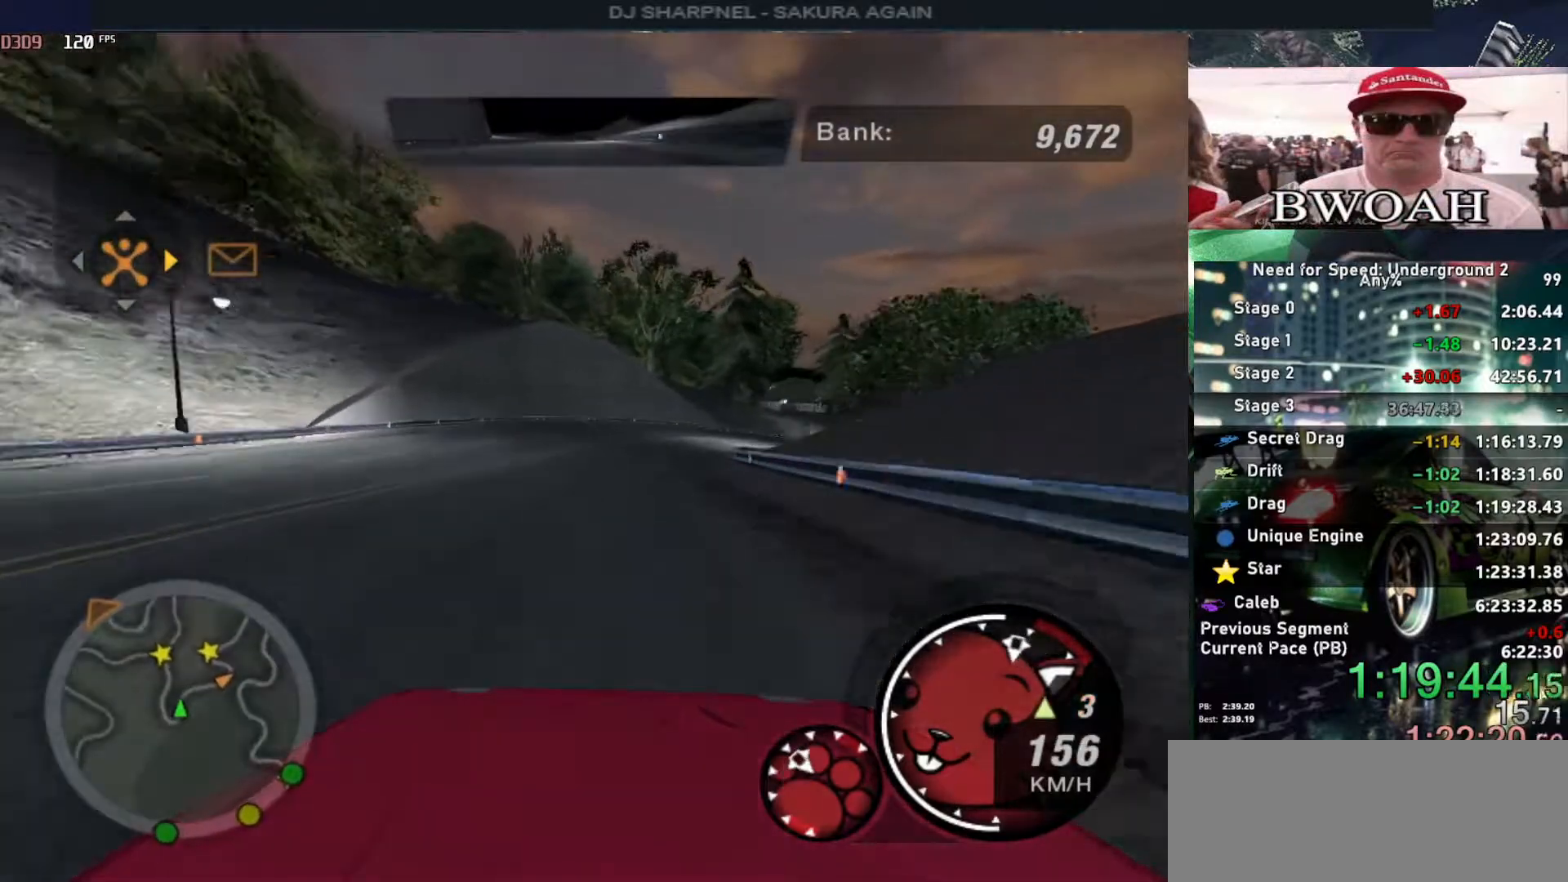
{"keys": ["right", "up"], "events": [[167, "right", "down"], [350, "right", "up"], [500, "right", "down"]]}
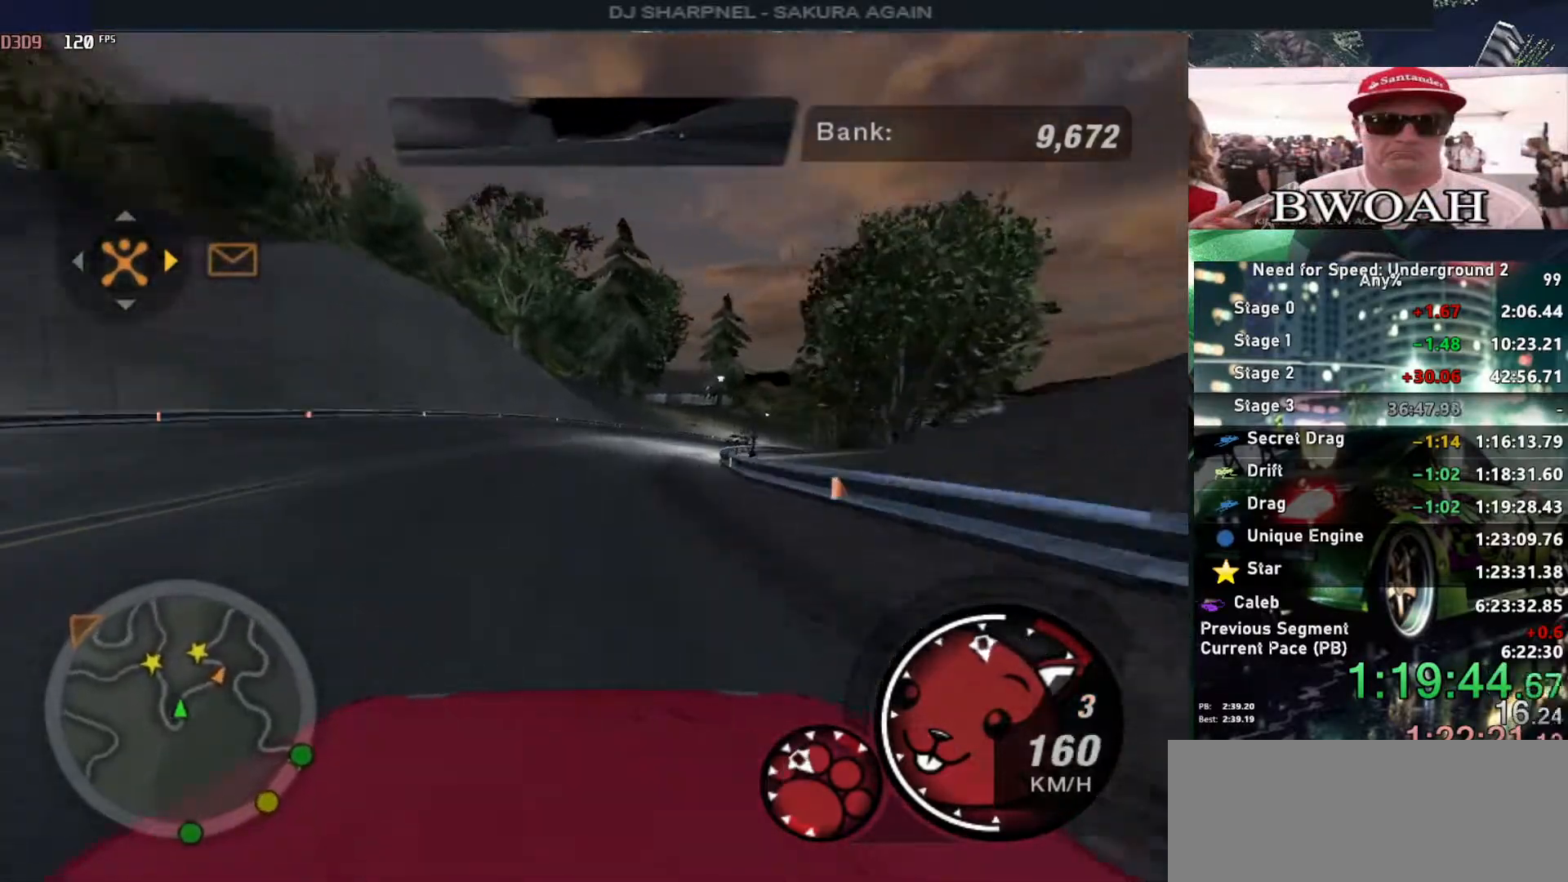
{"keys": ["up"], "events": [[133, "right", "up"], [317, "right", "down"], [417, "right", "up"]]}
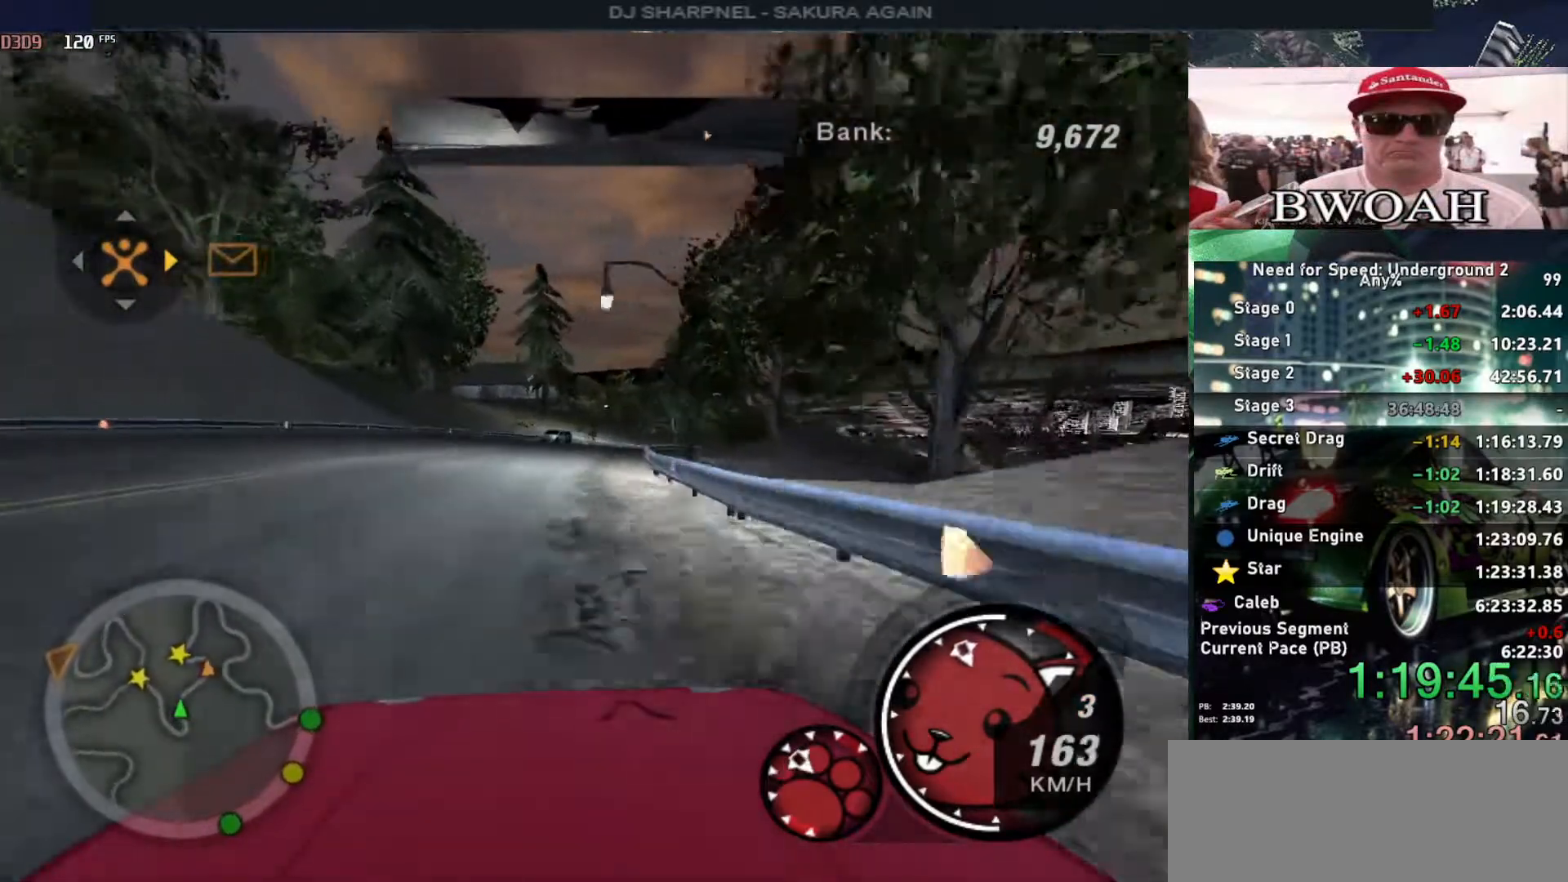
{"keys": ["right", "up"], "events": [[233, "right", "down"], [383, "right", "up"], [483, "right", "down"]]}
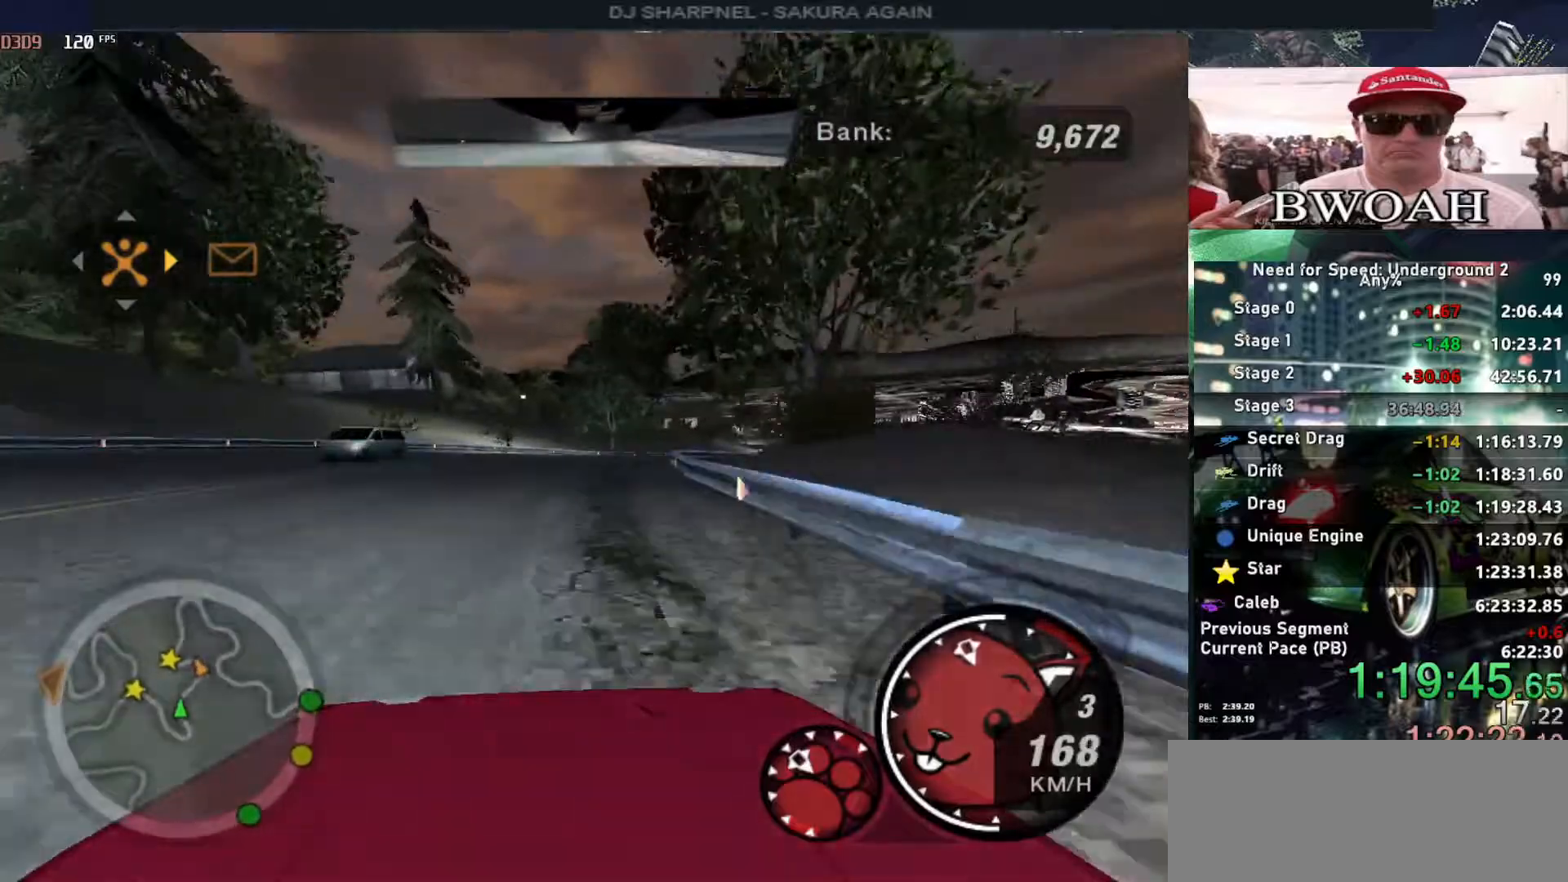
{"keys": ["up"], "events": [[117, "right", "up"], [200, "right", "down"], [450, "right", "up"]]}
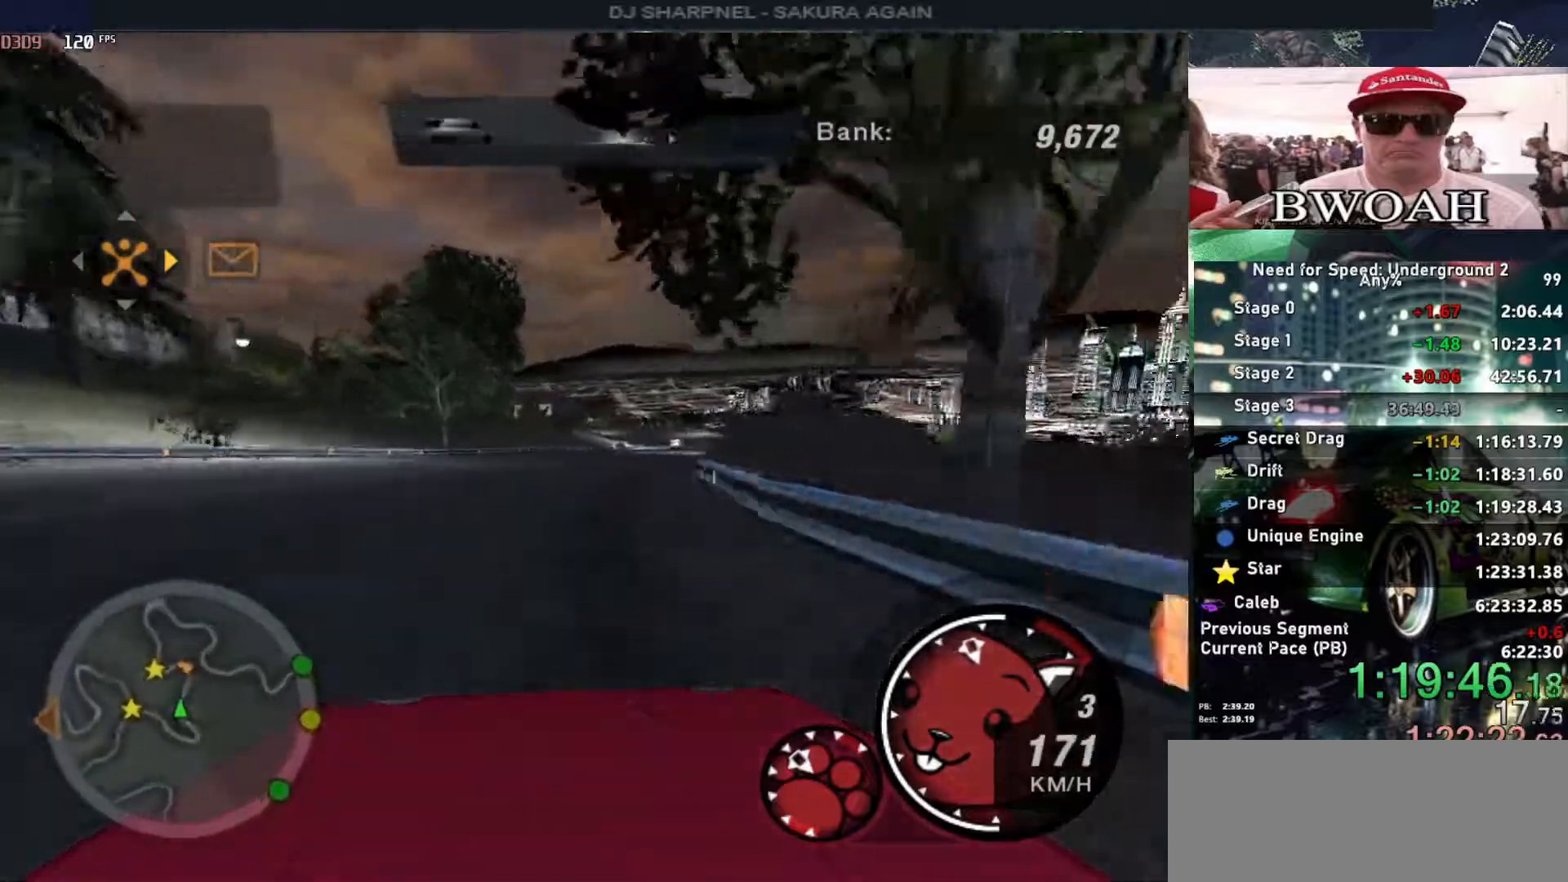
{"keys": ["up"], "events": [[33, "right", "down"], [233, "right", "up"]]}
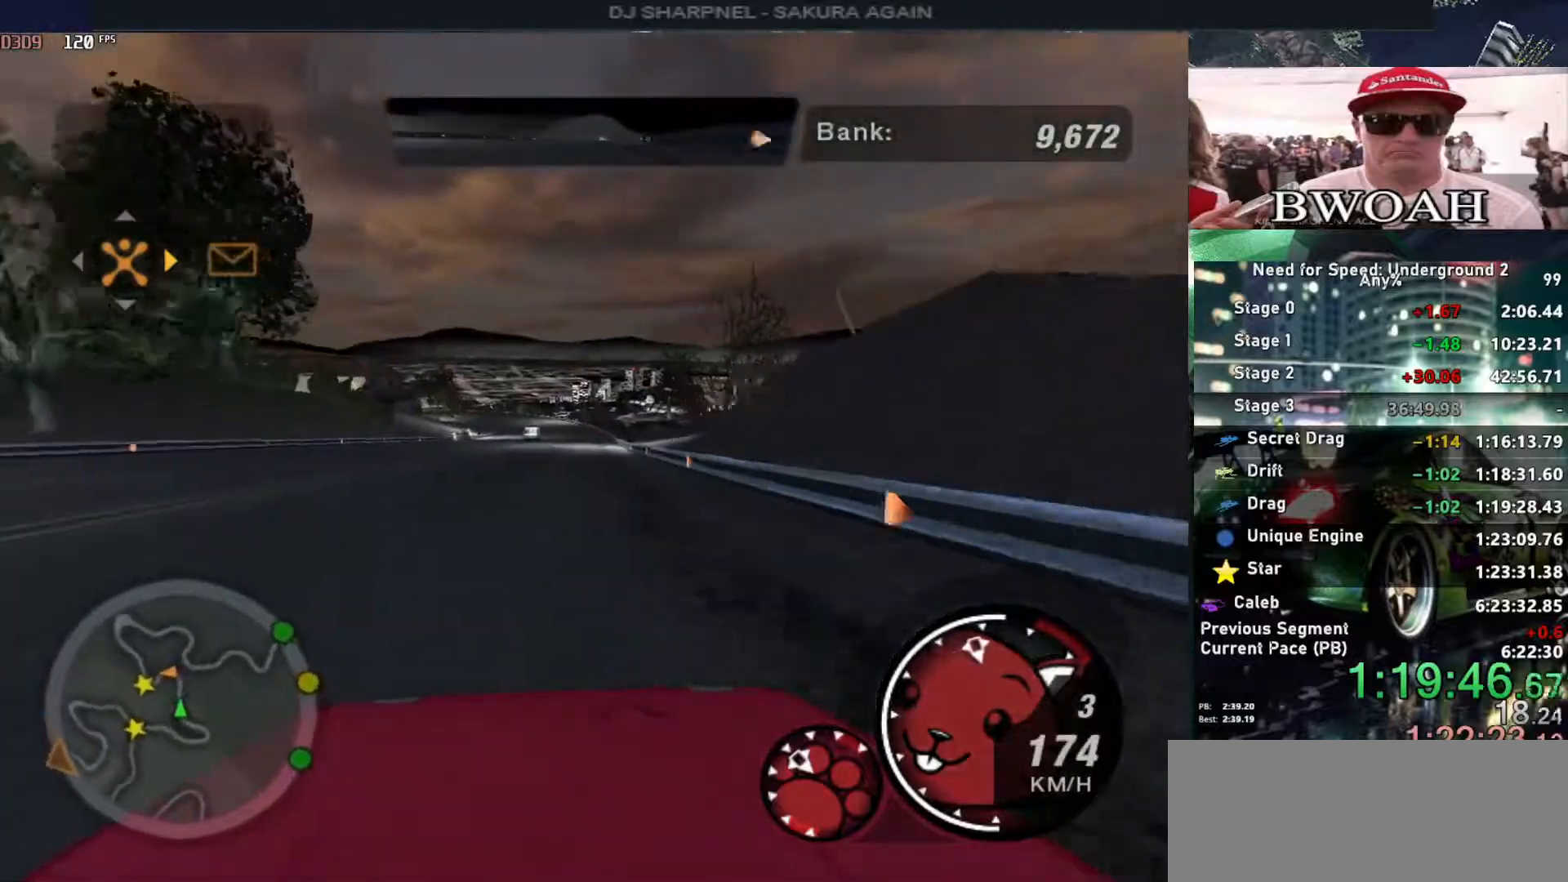
{"keys": ["up"], "events": [[283, "left", "down"], [333, "left", "up"]]}
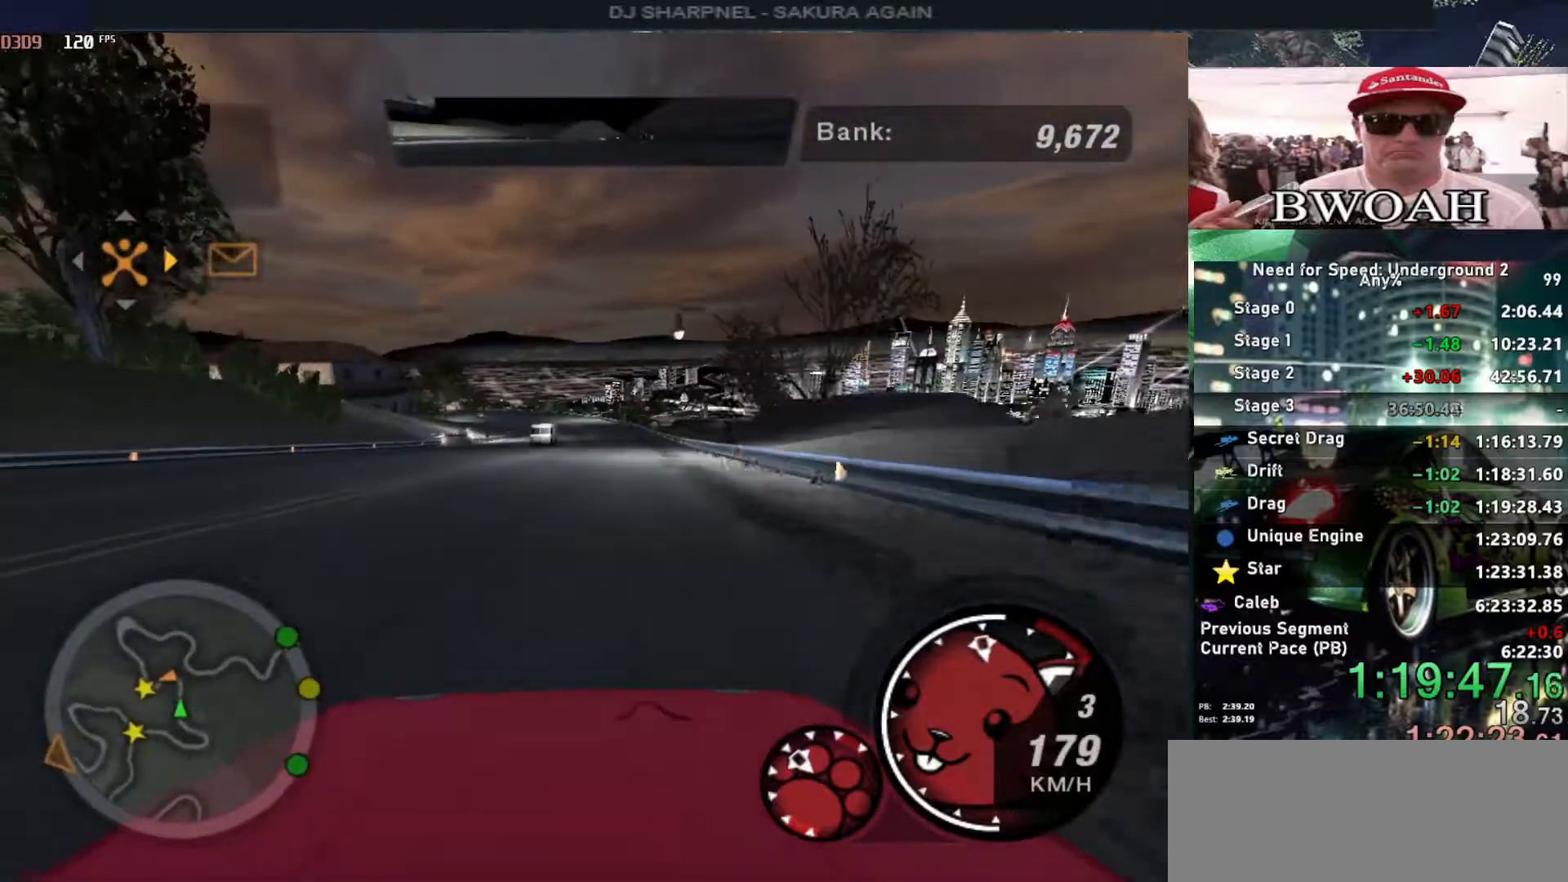
{"keys": ["left", "up"], "events": [[483, "left", "down"]]}
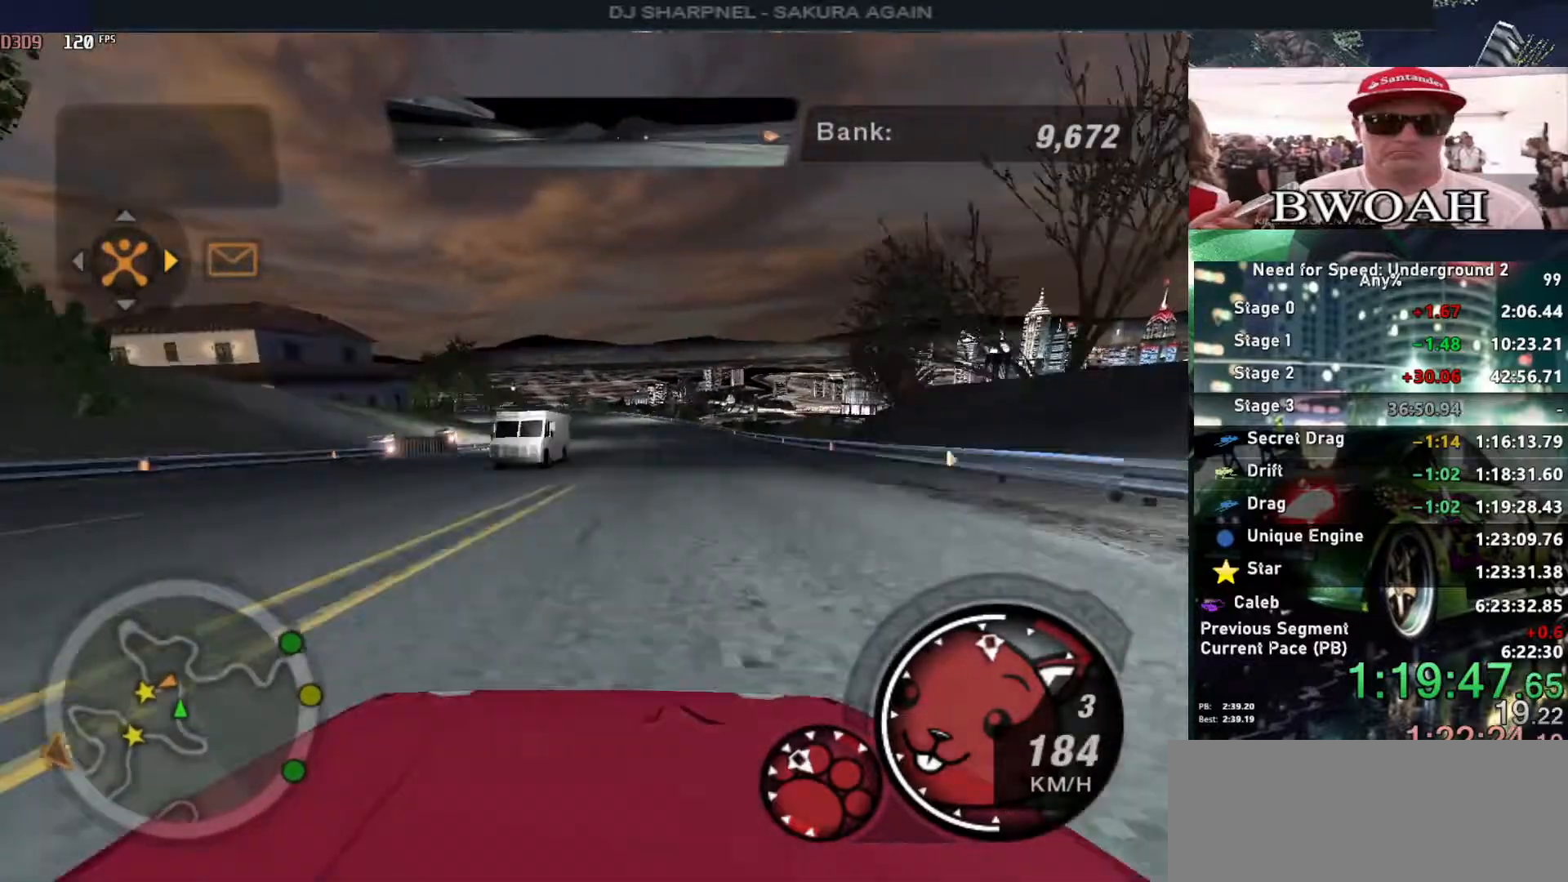
{"keys": ["up"], "events": [[33, "left", "up"], [183, "right", "down"], [317, "right", "up"]]}
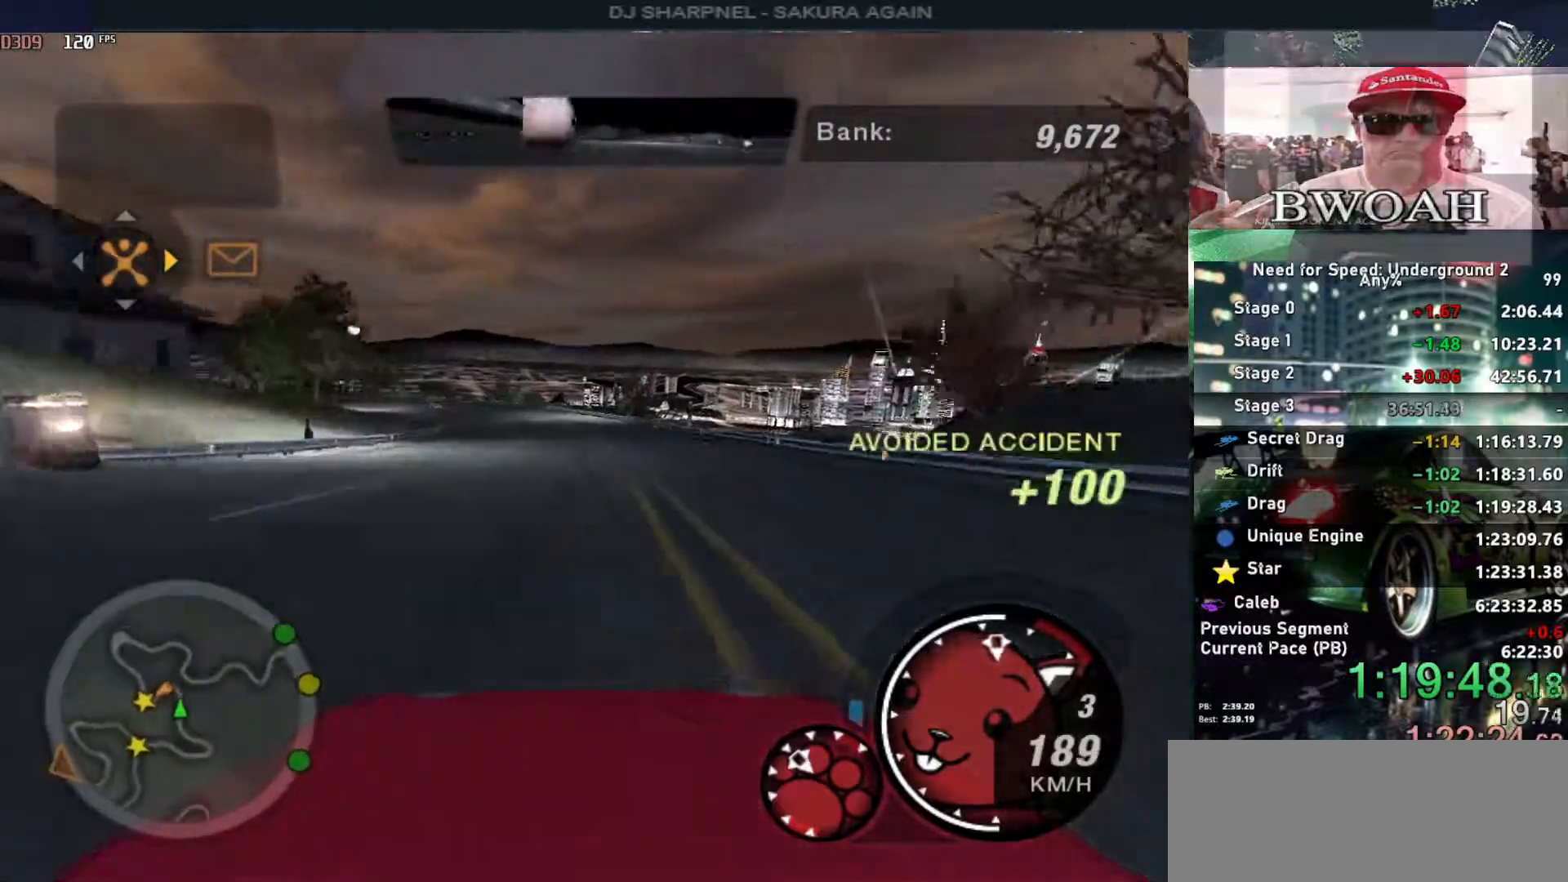
{"keys": ["up"], "events": [[150, "left", "down"], [250, "left", "up"]]}
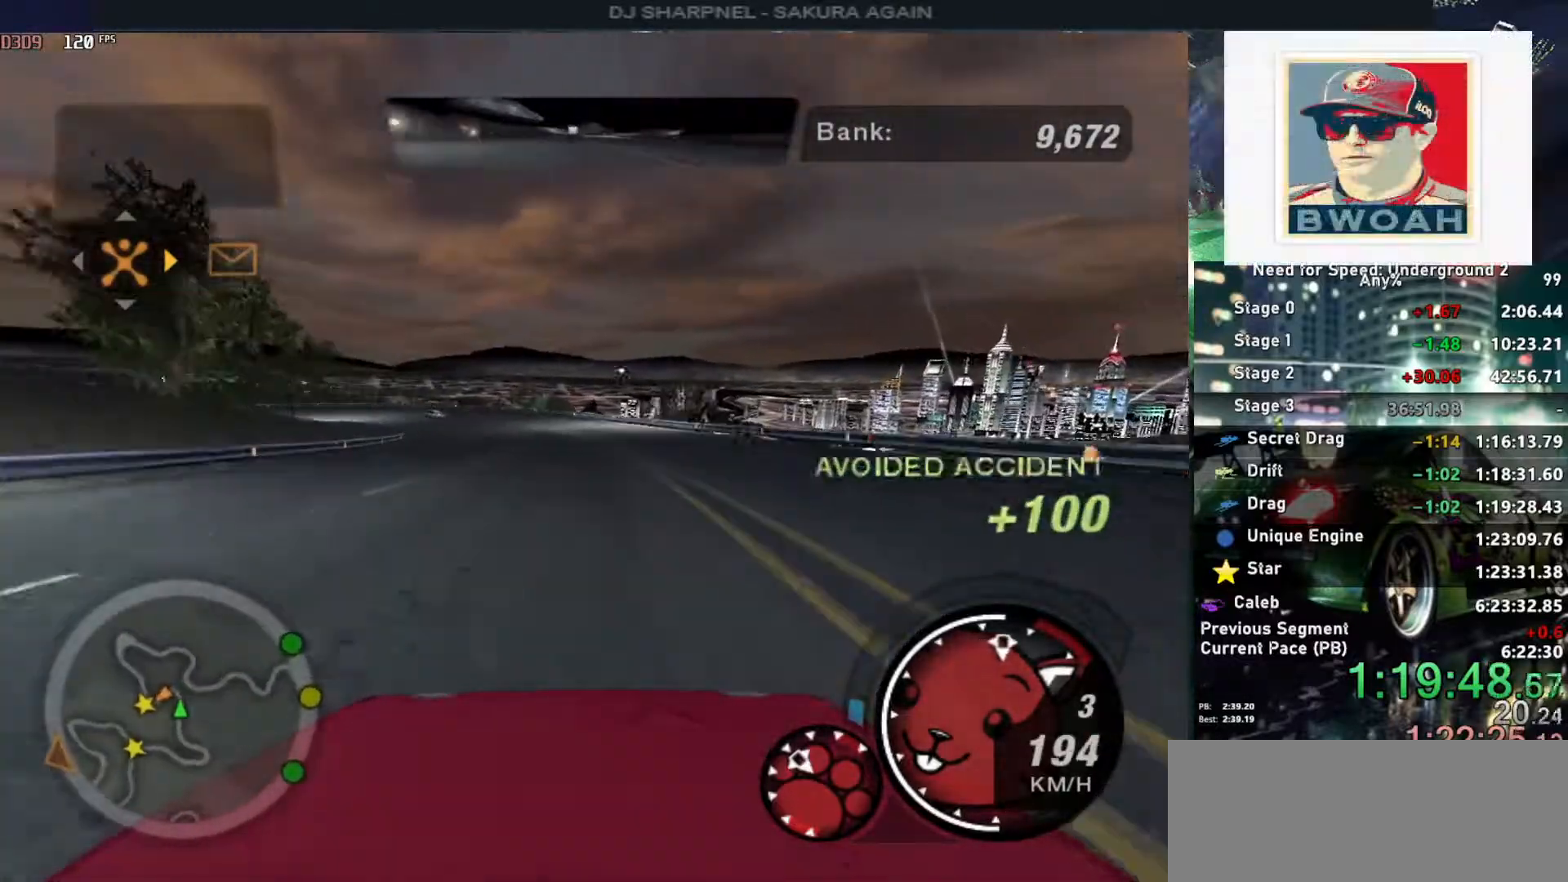
{"keys": ["up"], "events": [[67, "left", "down"], [217, "left", "up"], [300, "left", "down"], [400, "left", "up"]]}
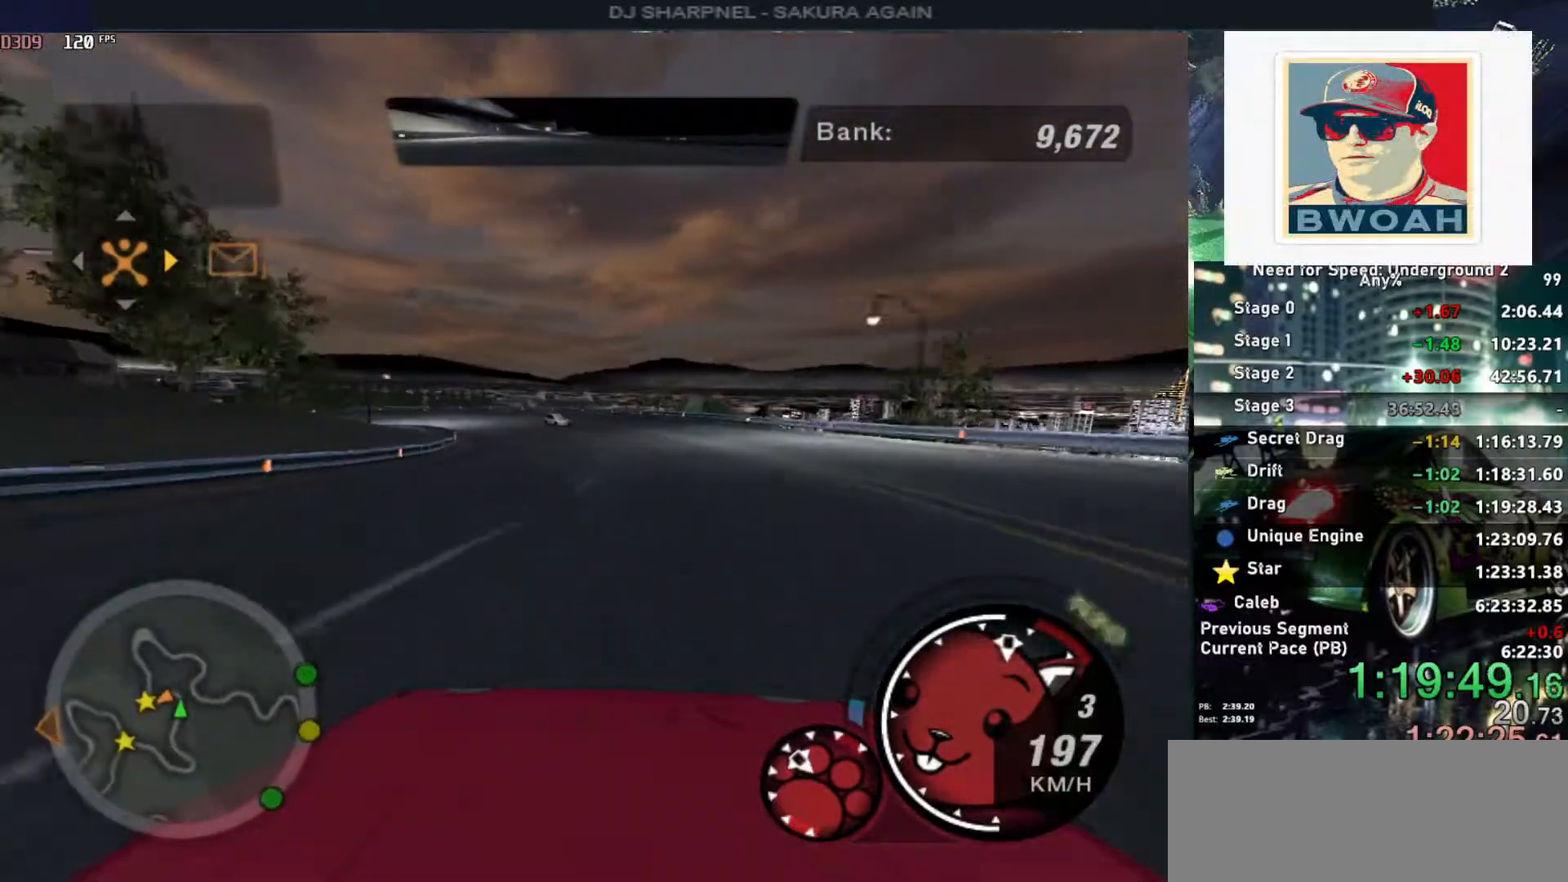
{"keys": ["down", "left"], "events": [[233, "left", "down"], [267, "up", "up"], [367, "down", "down"]]}
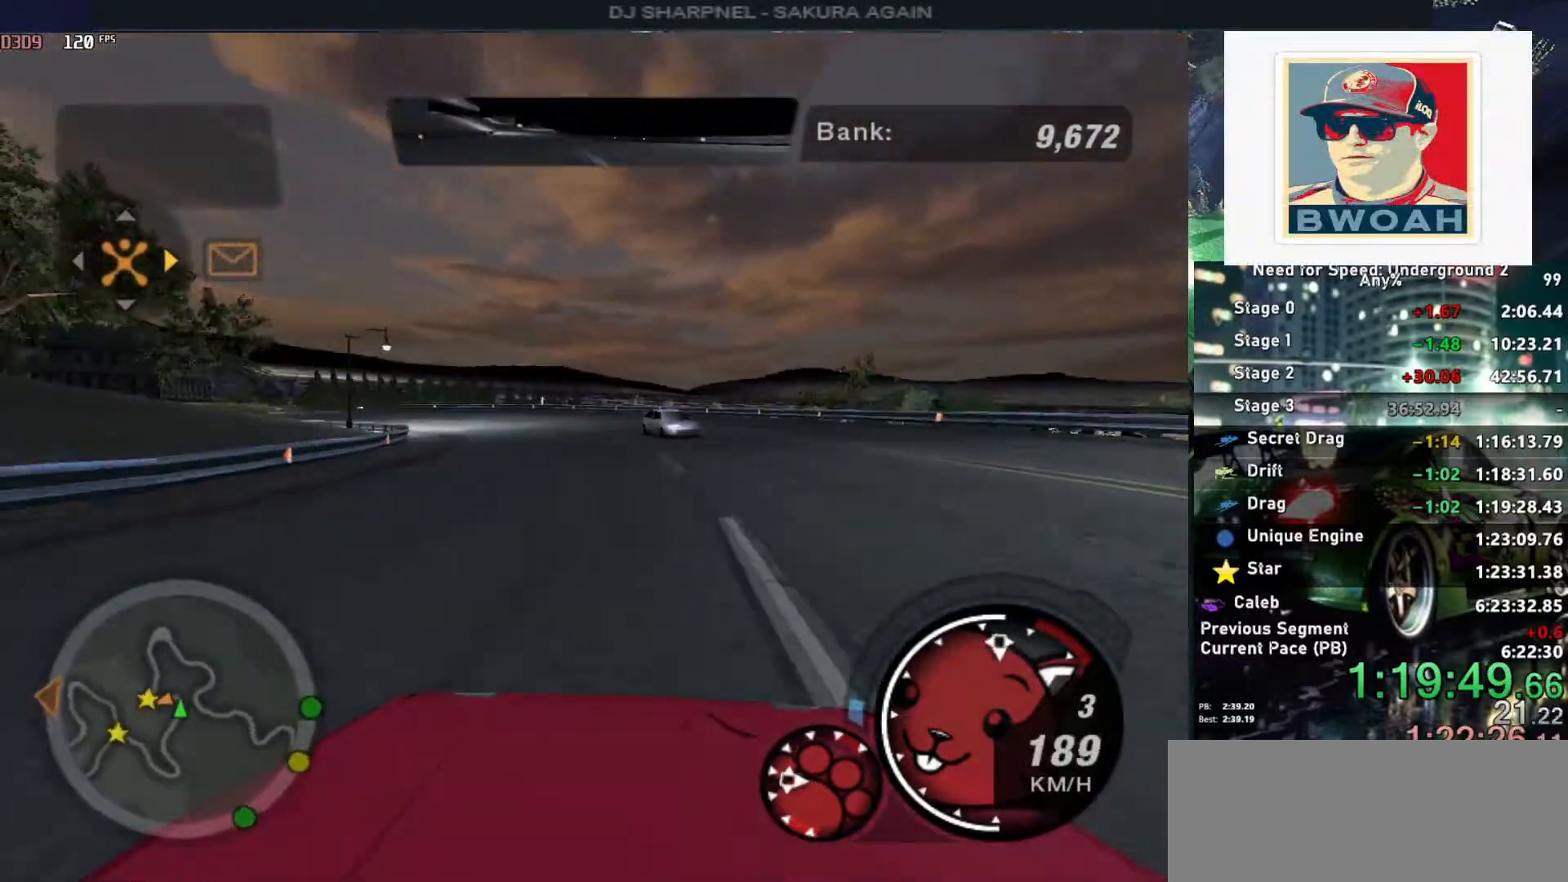
{"keys": ["left"], "events": [[483, "down", "up"]]}
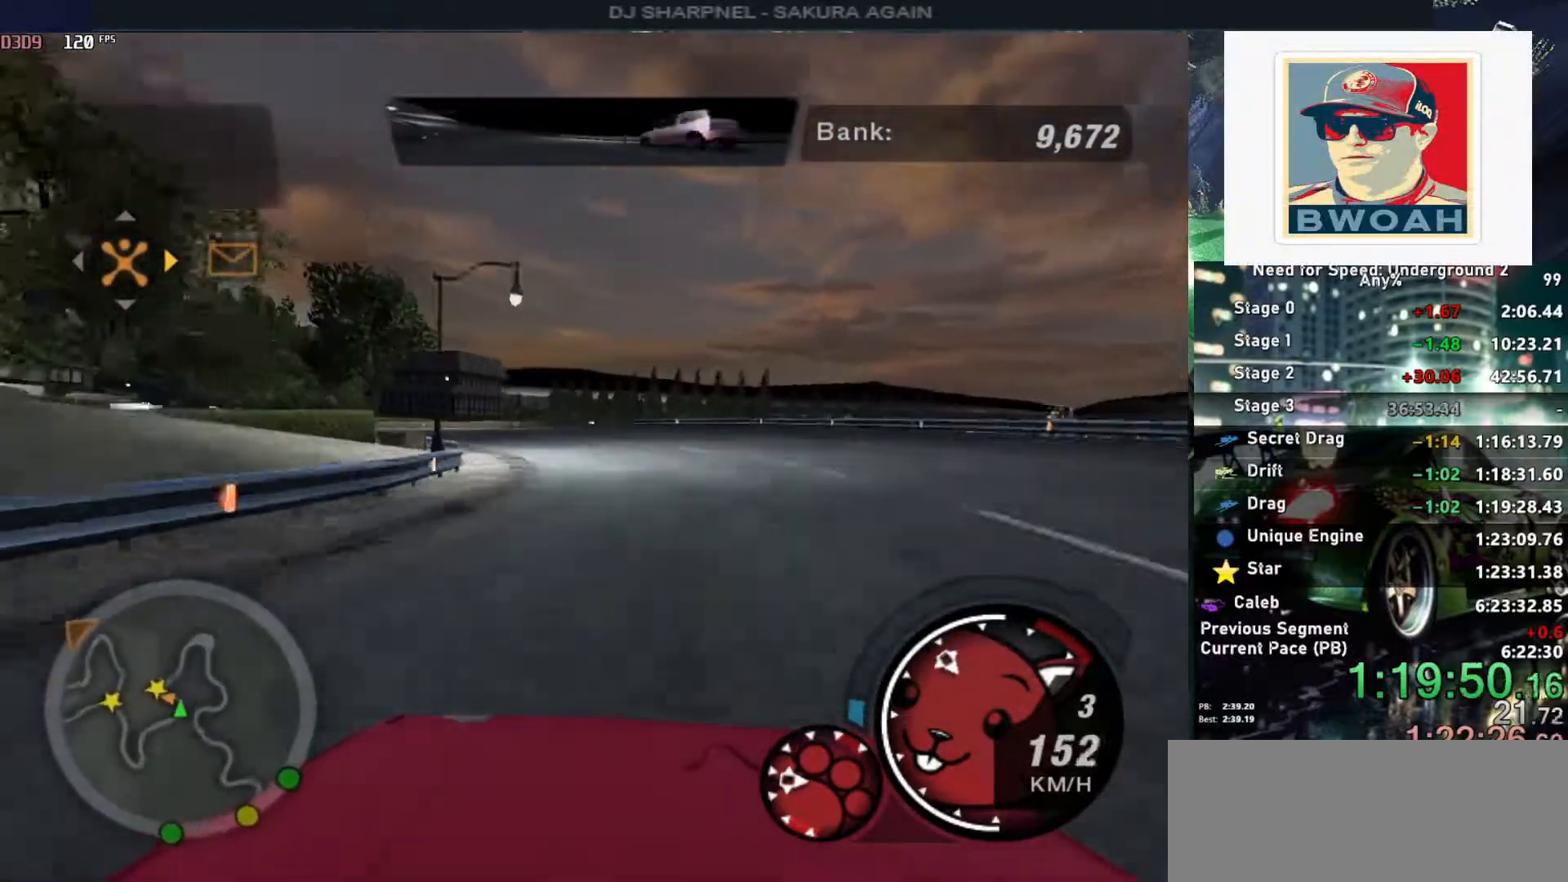
{"keys": ["left"], "events": []}
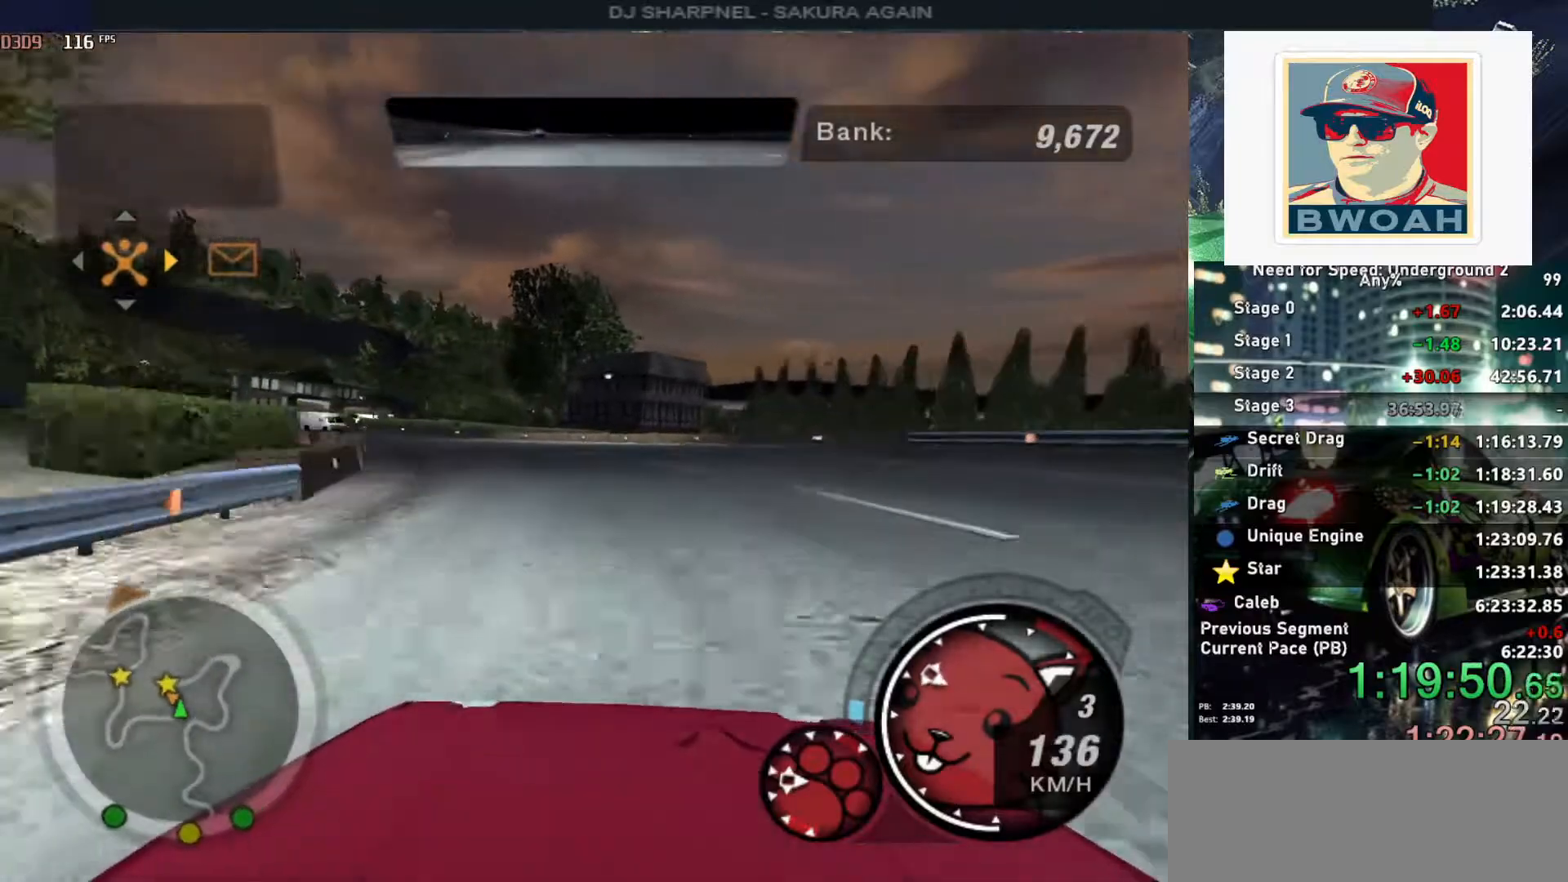
{"keys": ["left", "up"], "events": [[83, "up", "down"], [267, "left", "up"], [467, "left", "down"]]}
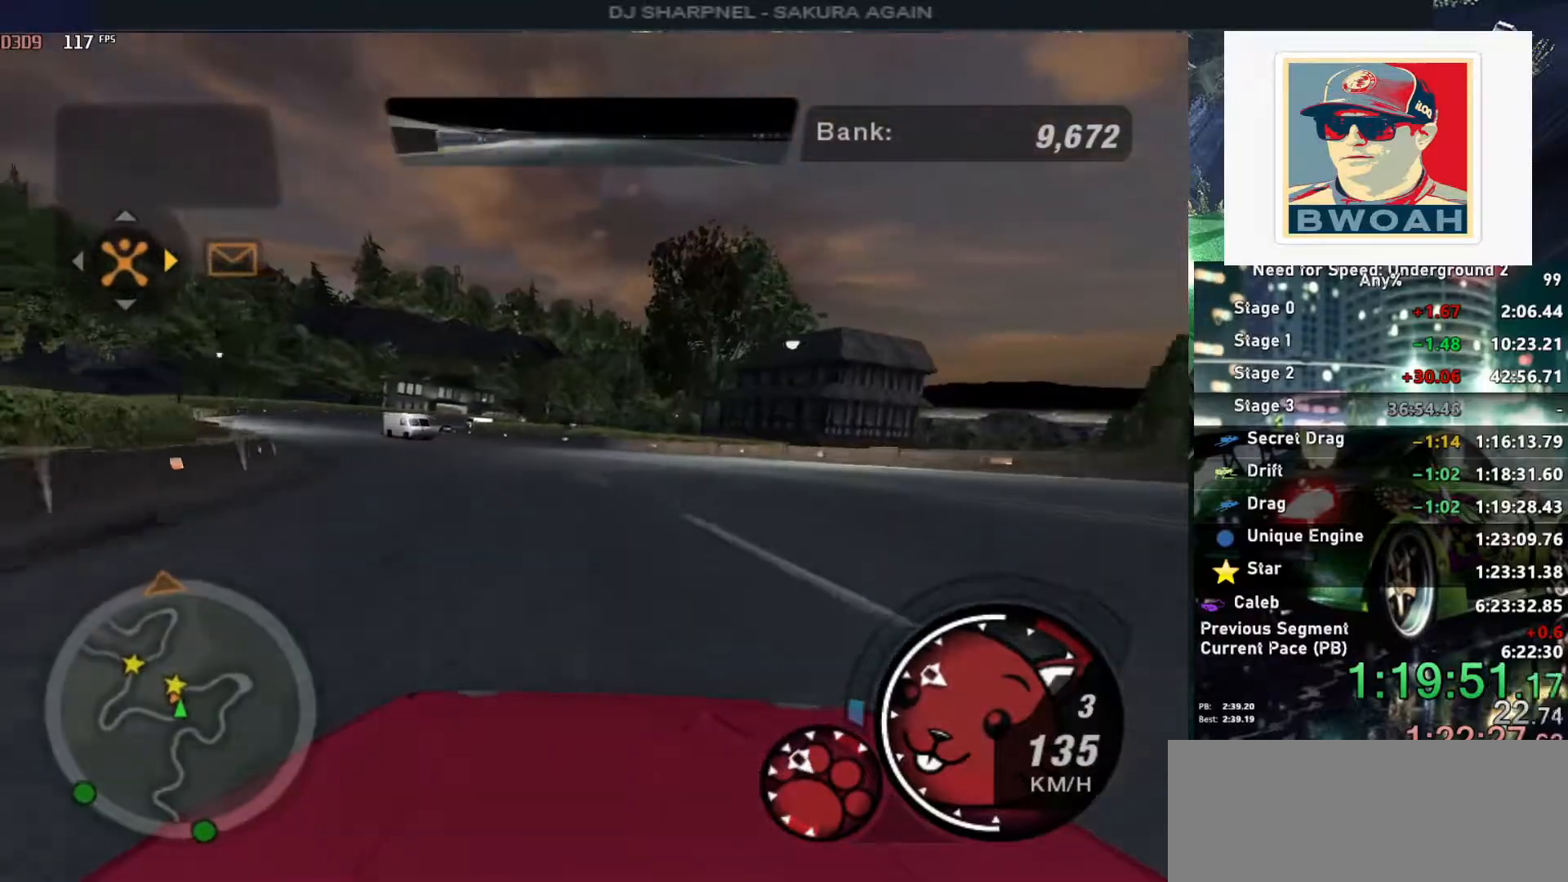
{"keys": ["up"], "events": [[50, "left", "up"], [200, "left", "down"], [283, "left", "up"]]}
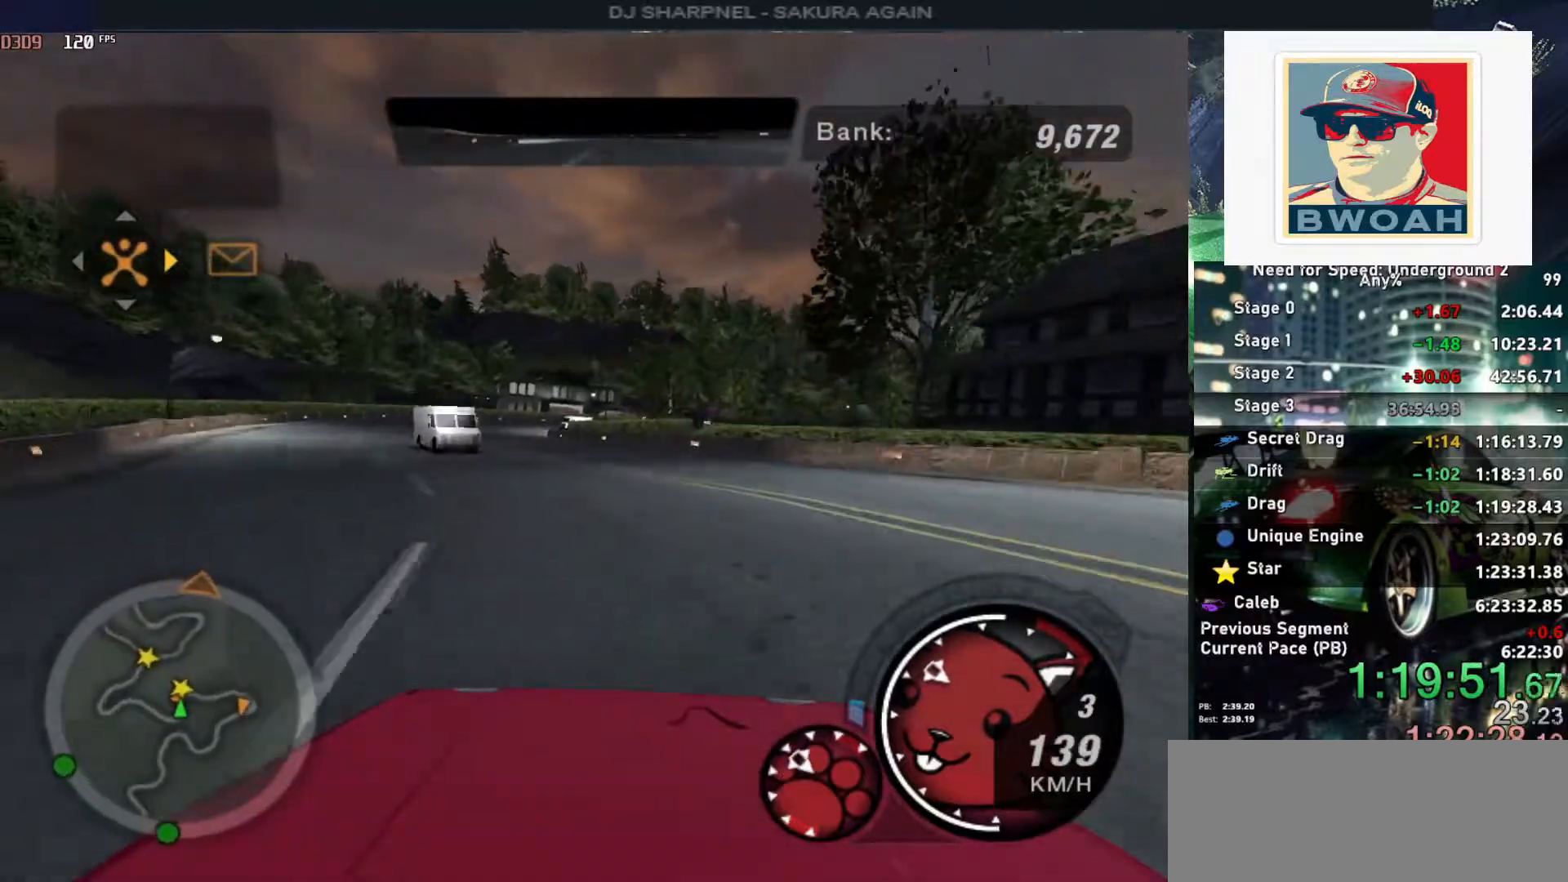
{"keys": ["left", "up"], "events": [[67, "left", "down"]]}
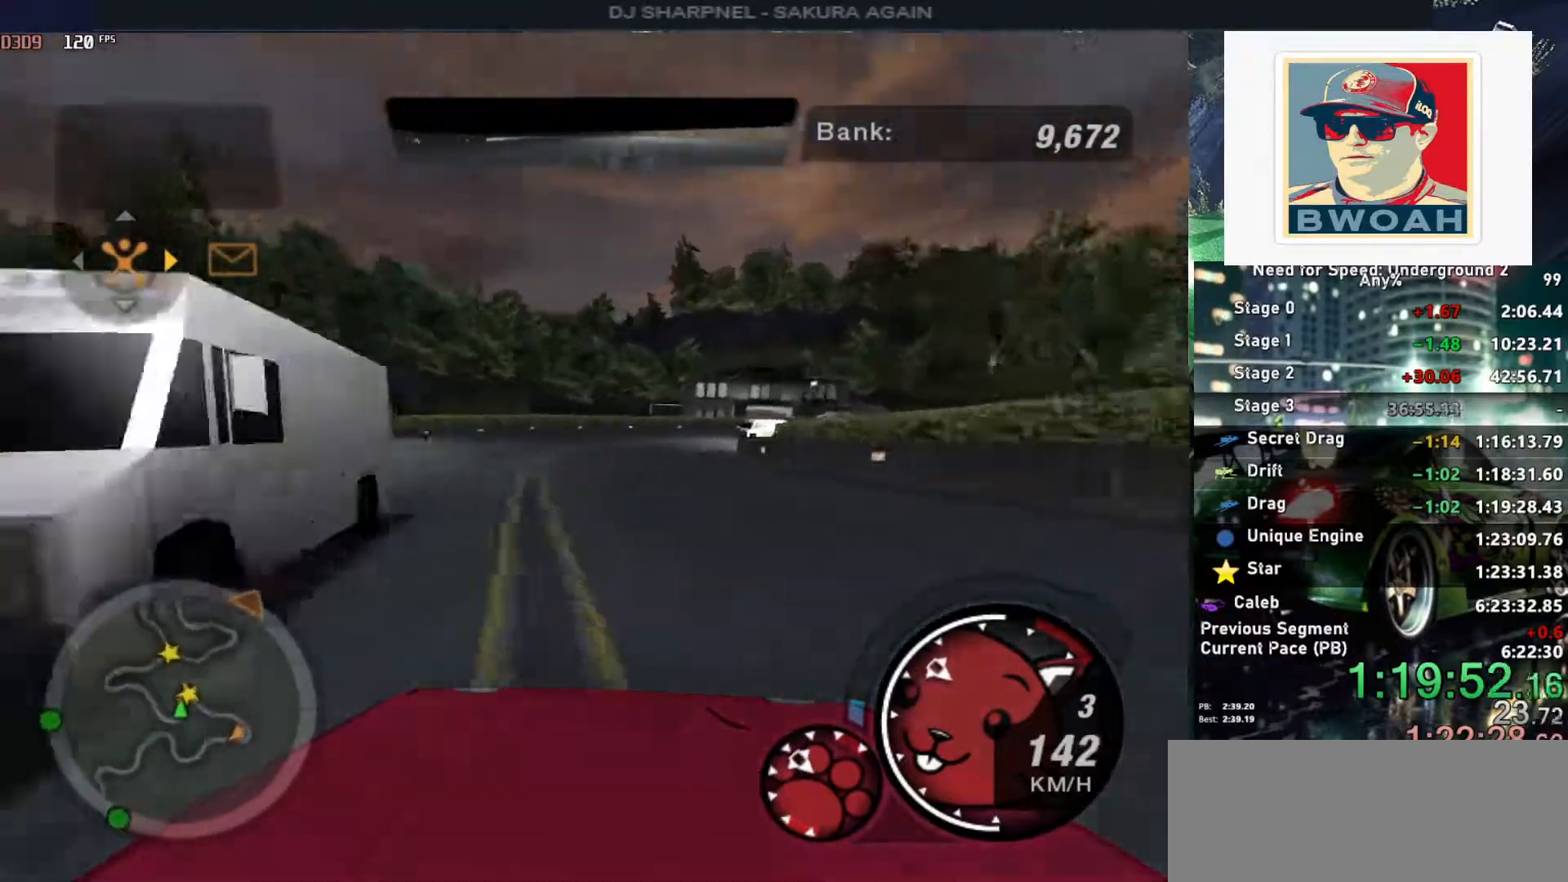
{"keys": ["right"], "events": [[33, "left", "up"], [133, "right", "down"], [417, "ctrl", "down"], [417, "up", "up"], [500, "ctrl", "up"]]}